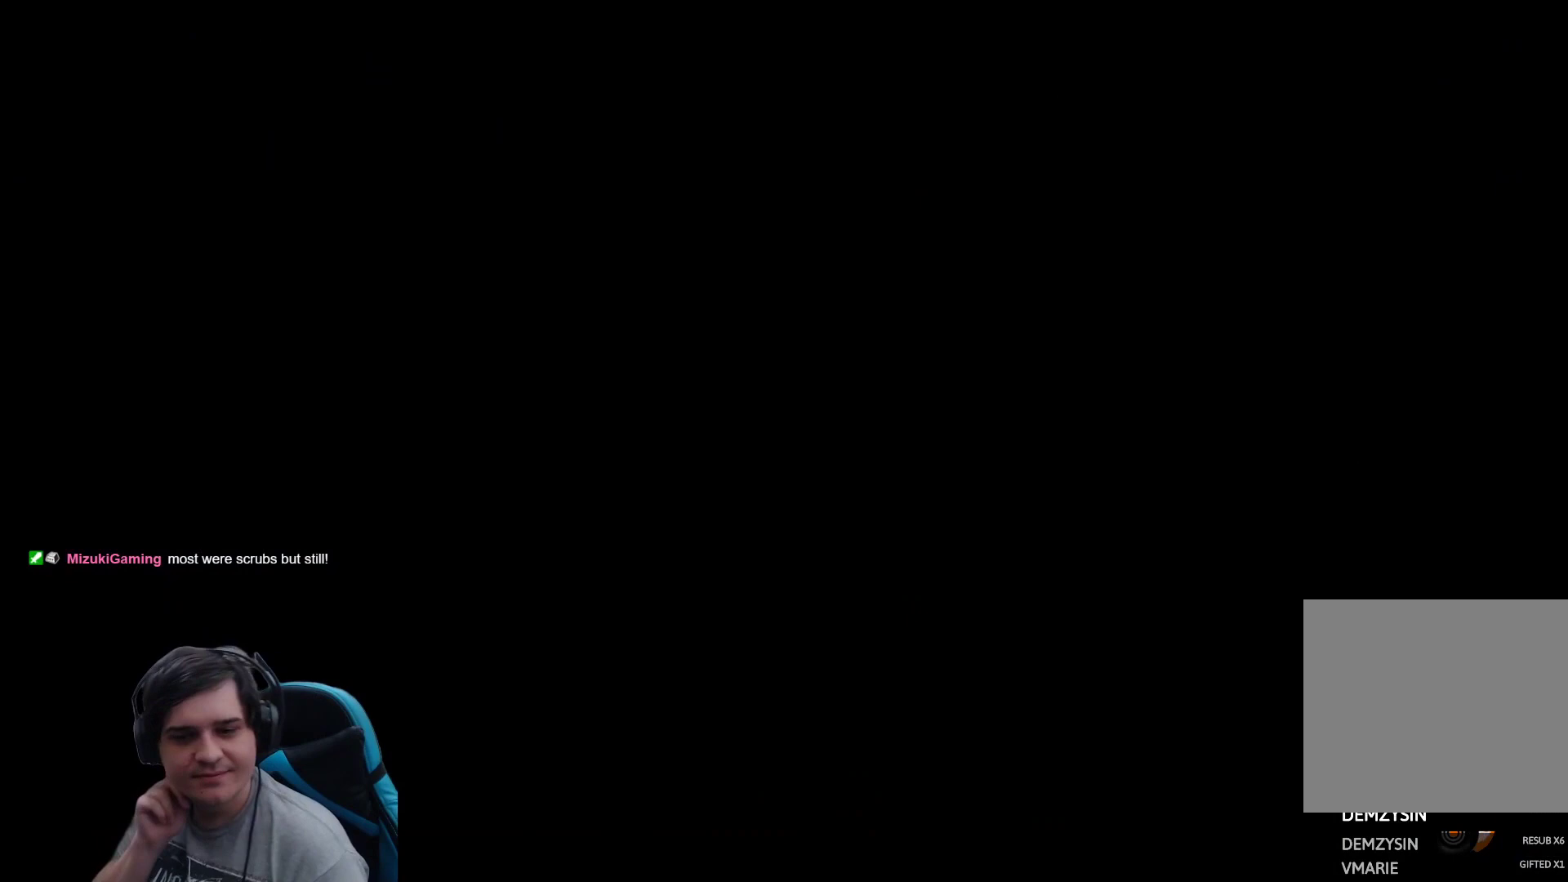
Gameplay with a controller (PlayStation layout); each line is a JSON object with the inputs held at the frame after it. "events" lists button and stick changes between this image and that frame as [ms after this image, input, new state], when the widget could be followed in between. Not read: L3 R3 left_stick right_stick.
{"buttons": [], "events": []}
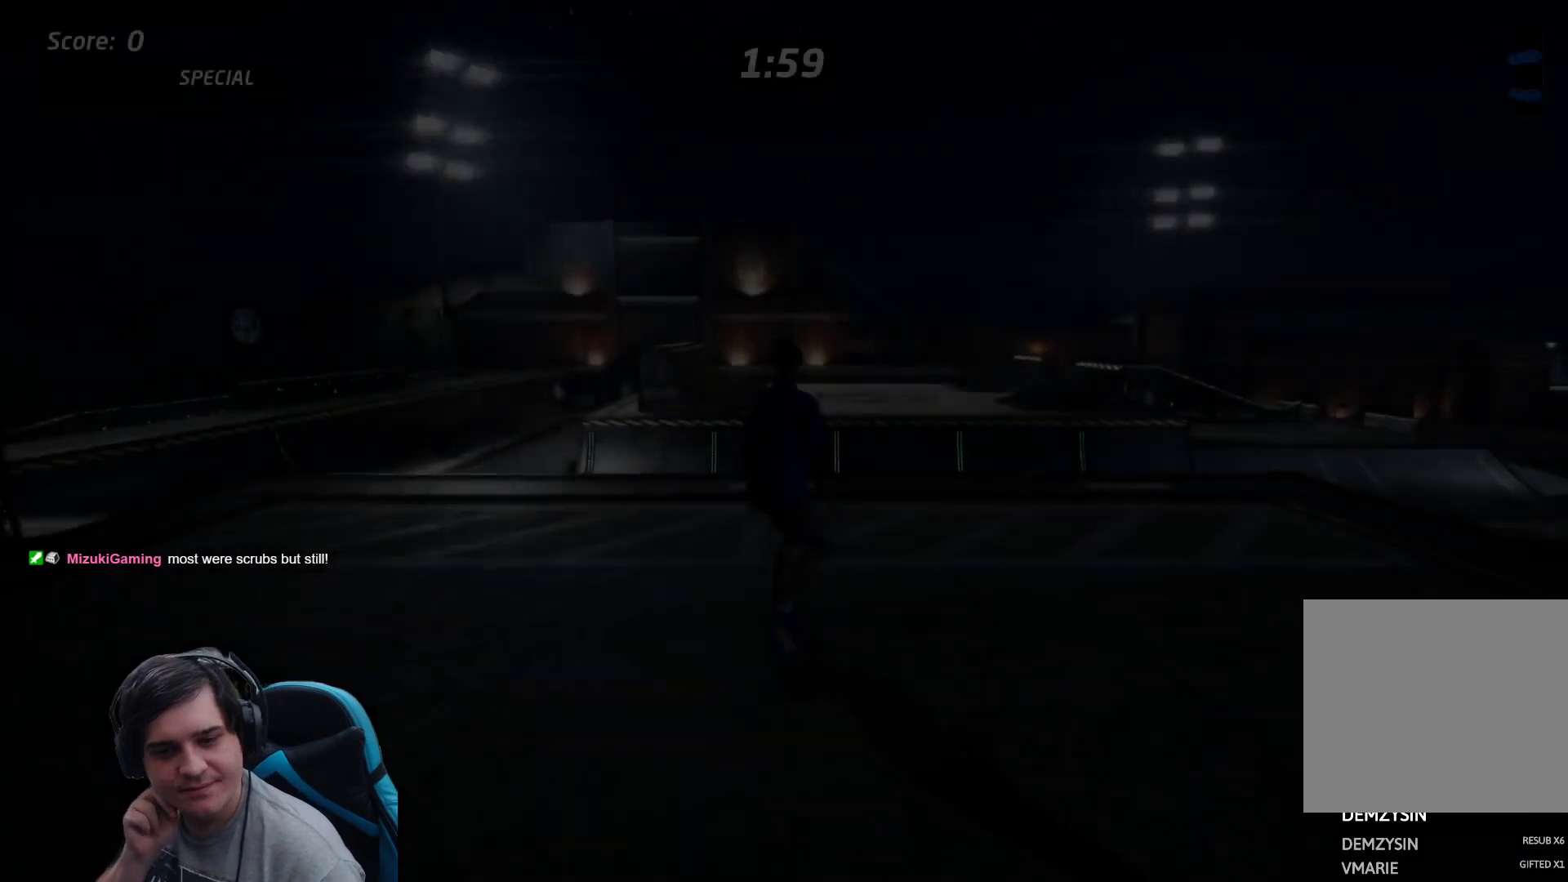
{"buttons": [], "events": []}
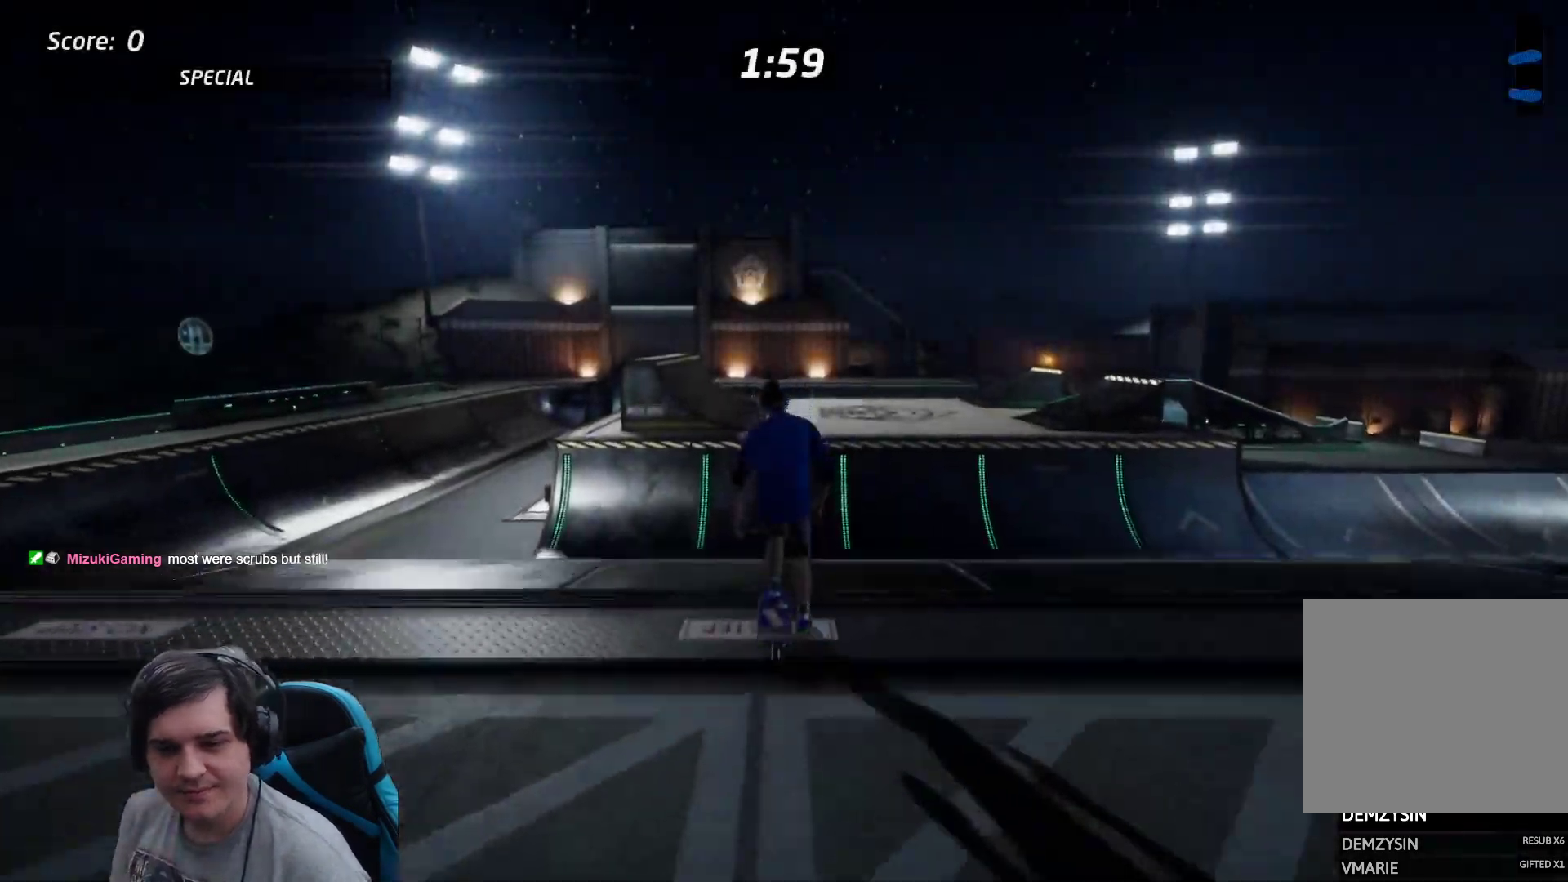
{"buttons": ["CROSS", "R2", "DPAD_RIGHT"], "events": [[317, "DPAD_RIGHT", "down"], [350, "R2", "down"], [400, "CROSS", "down"]]}
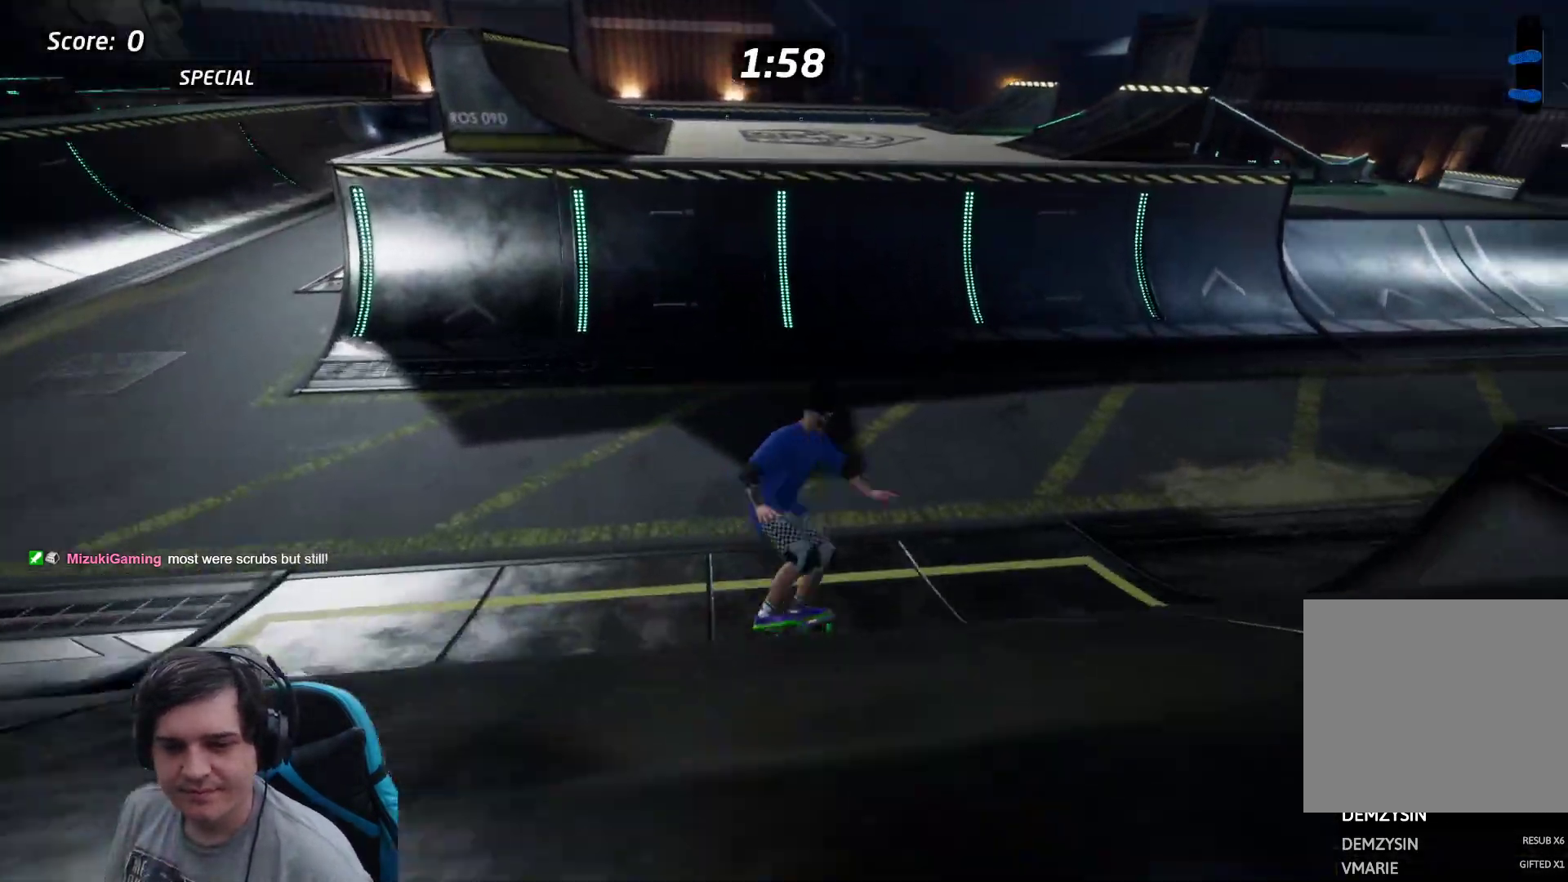
{"buttons": ["CROSS", "R2"], "events": [[17, "DPAD_RIGHT", "up"], [17, "R2", "up"], [83, "R2", "down"], [217, "R2", "up"], [250, "R2", "down"], [350, "R2", "up"], [400, "R2", "down"]]}
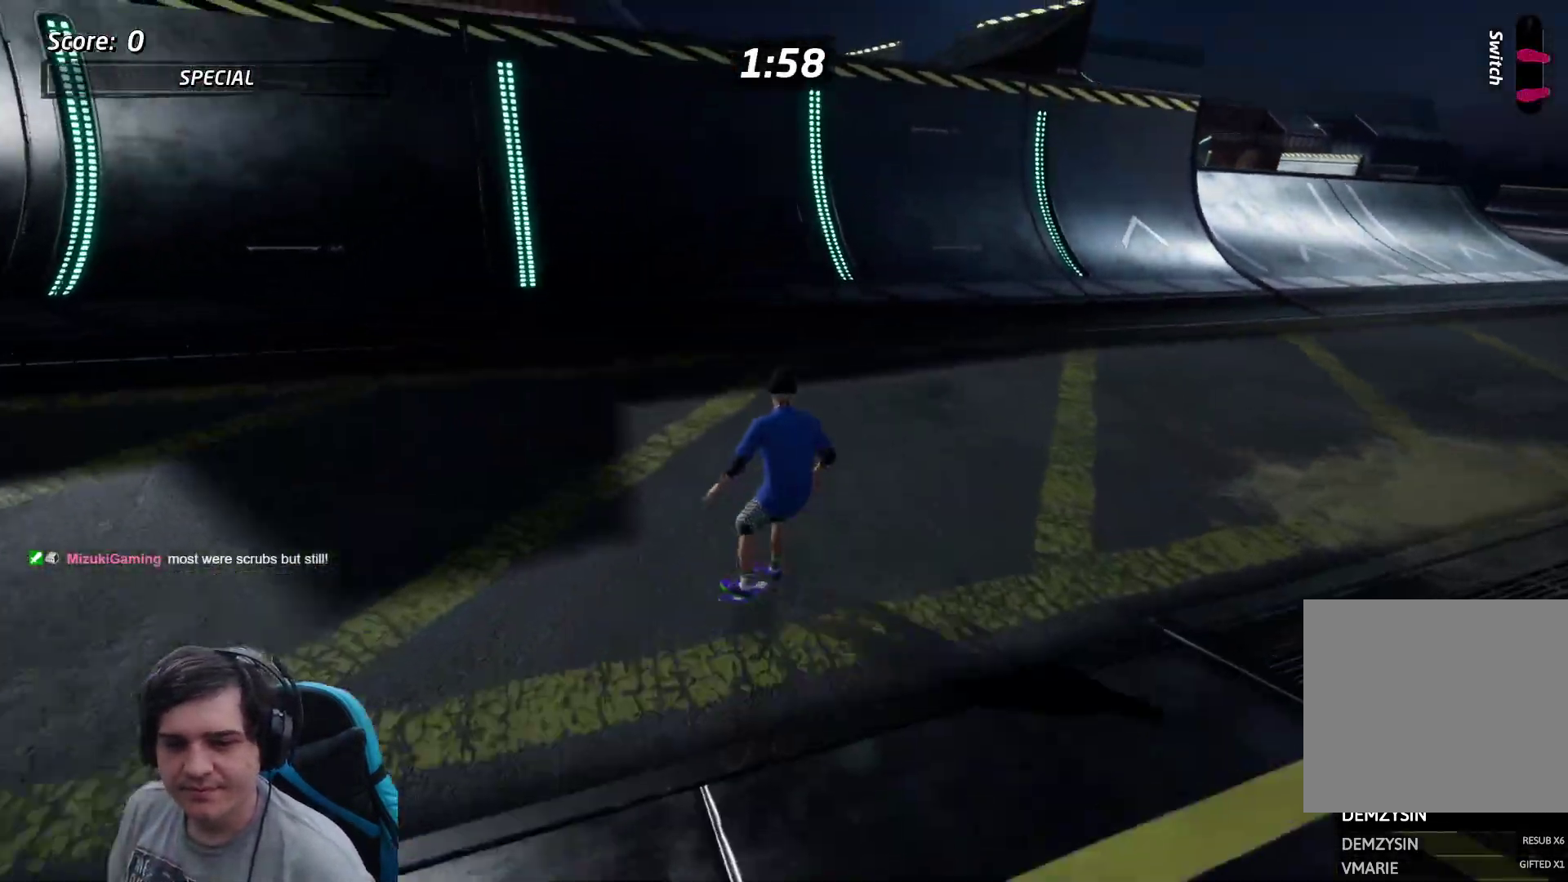
{"buttons": ["CROSS", "DPAD_UP", "DPAD_LEFT"], "events": [[17, "R2", "up"], [183, "DPAD_UP", "down"], [333, "DPAD_UP", "up"], [417, "DPAD_LEFT", "down"], [417, "DPAD_UP", "down"]]}
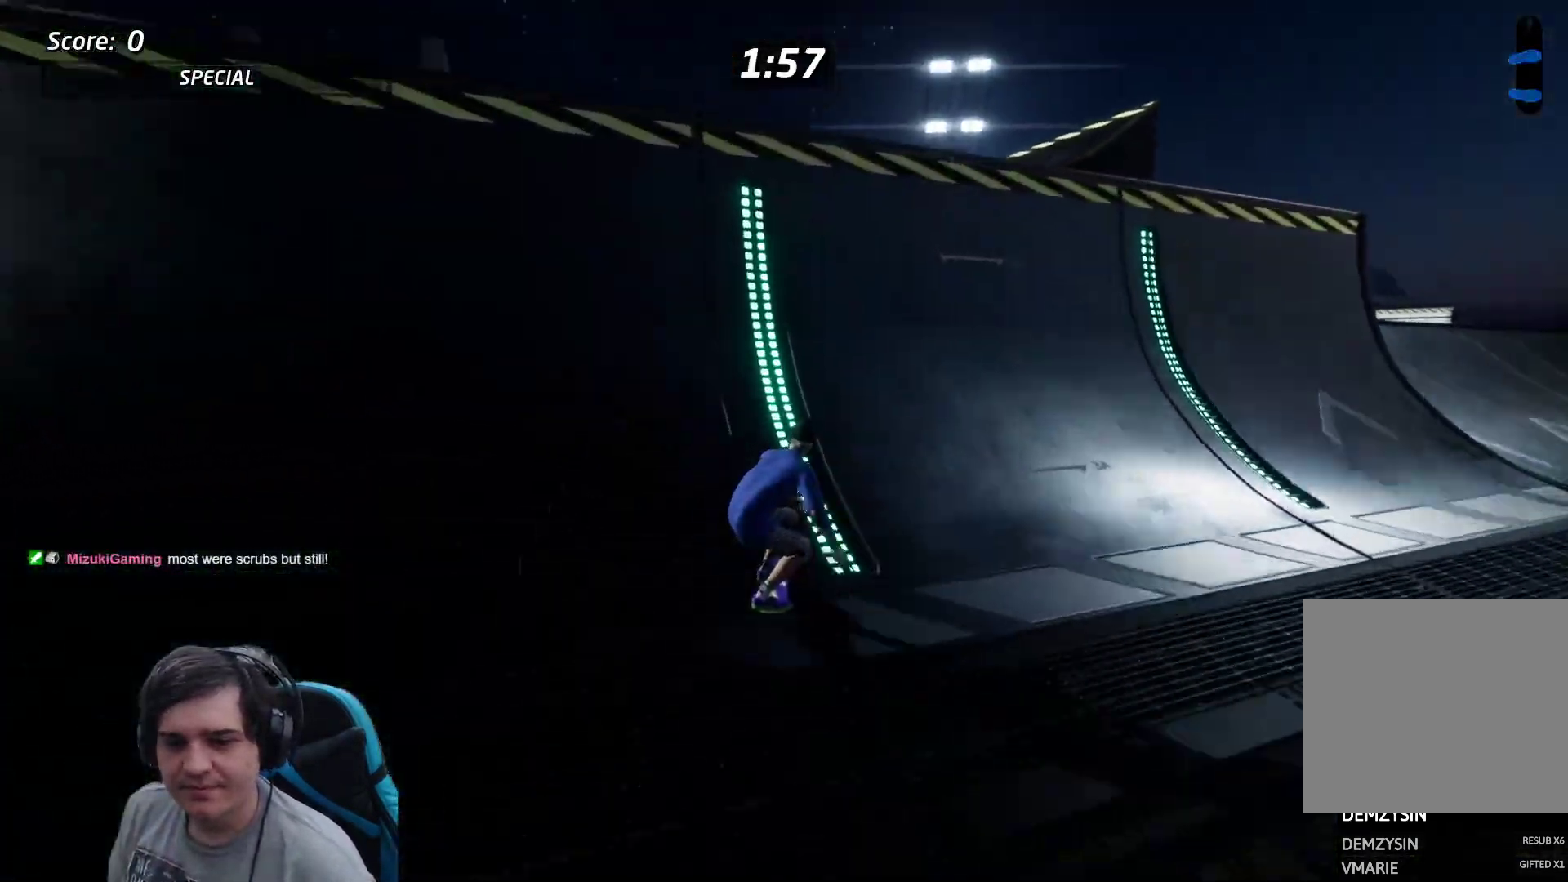
{"buttons": ["CROSS", "DPAD_DOWN", "DPAD_LEFT"], "events": [[167, "DPAD_UP", "up"], [283, "DPAD_DOWN", "down"], [317, "CROSS", "up"], [317, "TRIANGLE", "down"], [450, "TRIANGLE", "up"], [467, "CROSS", "down"]]}
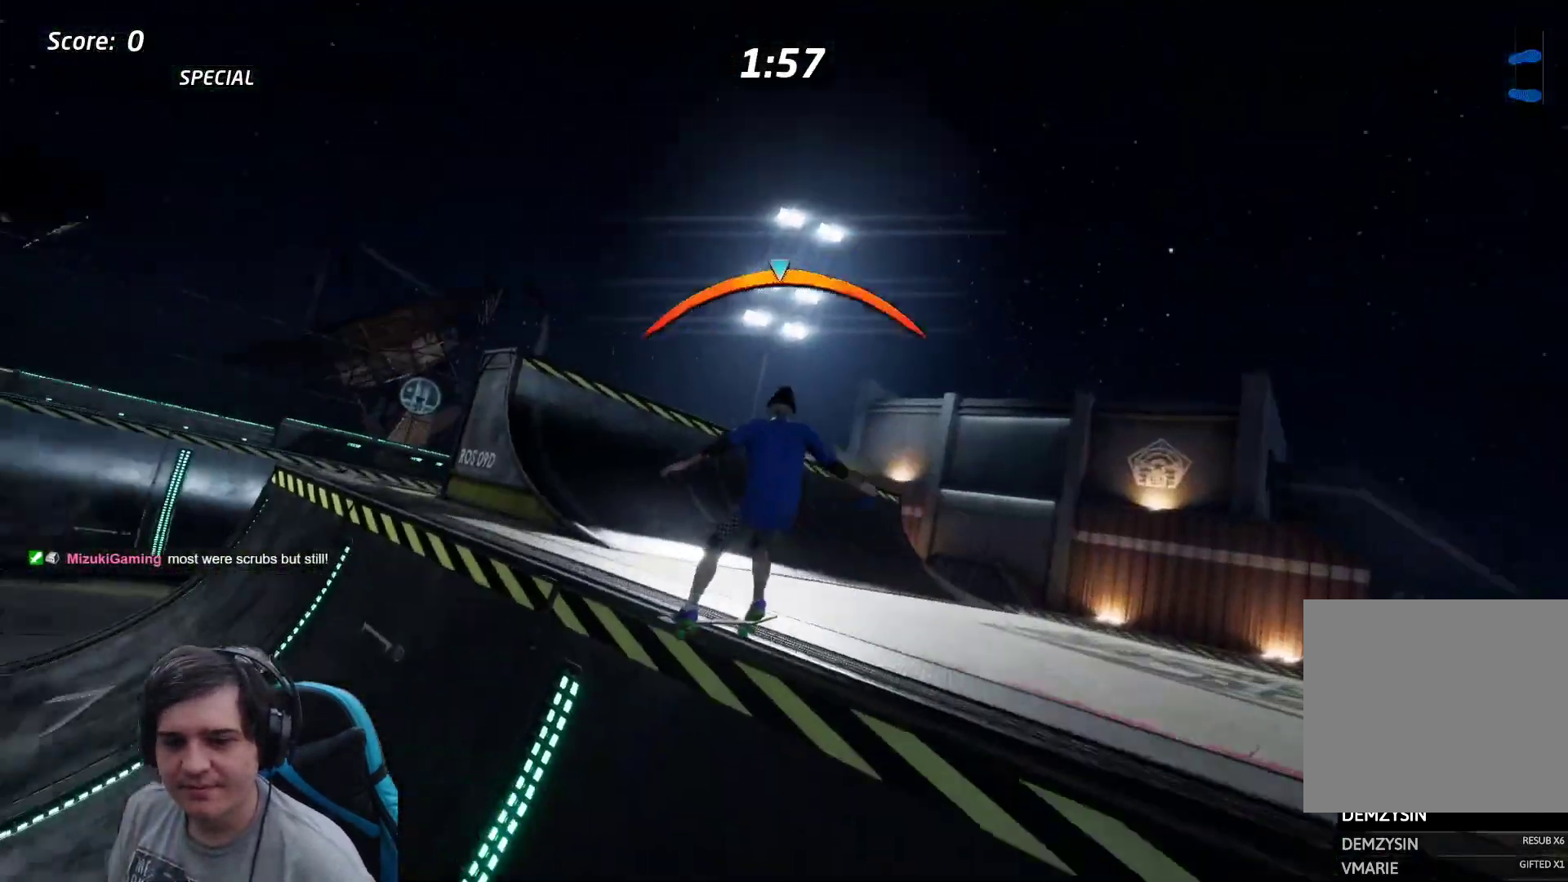
{"buttons": ["SQUARE", "R1"], "events": [[33, "SQUARE", "down"], [50, "CROSS", "up"], [50, "R1", "down"], [150, "SQUARE", "up"], [200, "SQUARE", "down"], [267, "DPAD_DOWN", "up"], [283, "SQUARE", "up"], [417, "SQUARE", "down"], [483, "DPAD_LEFT", "up"]]}
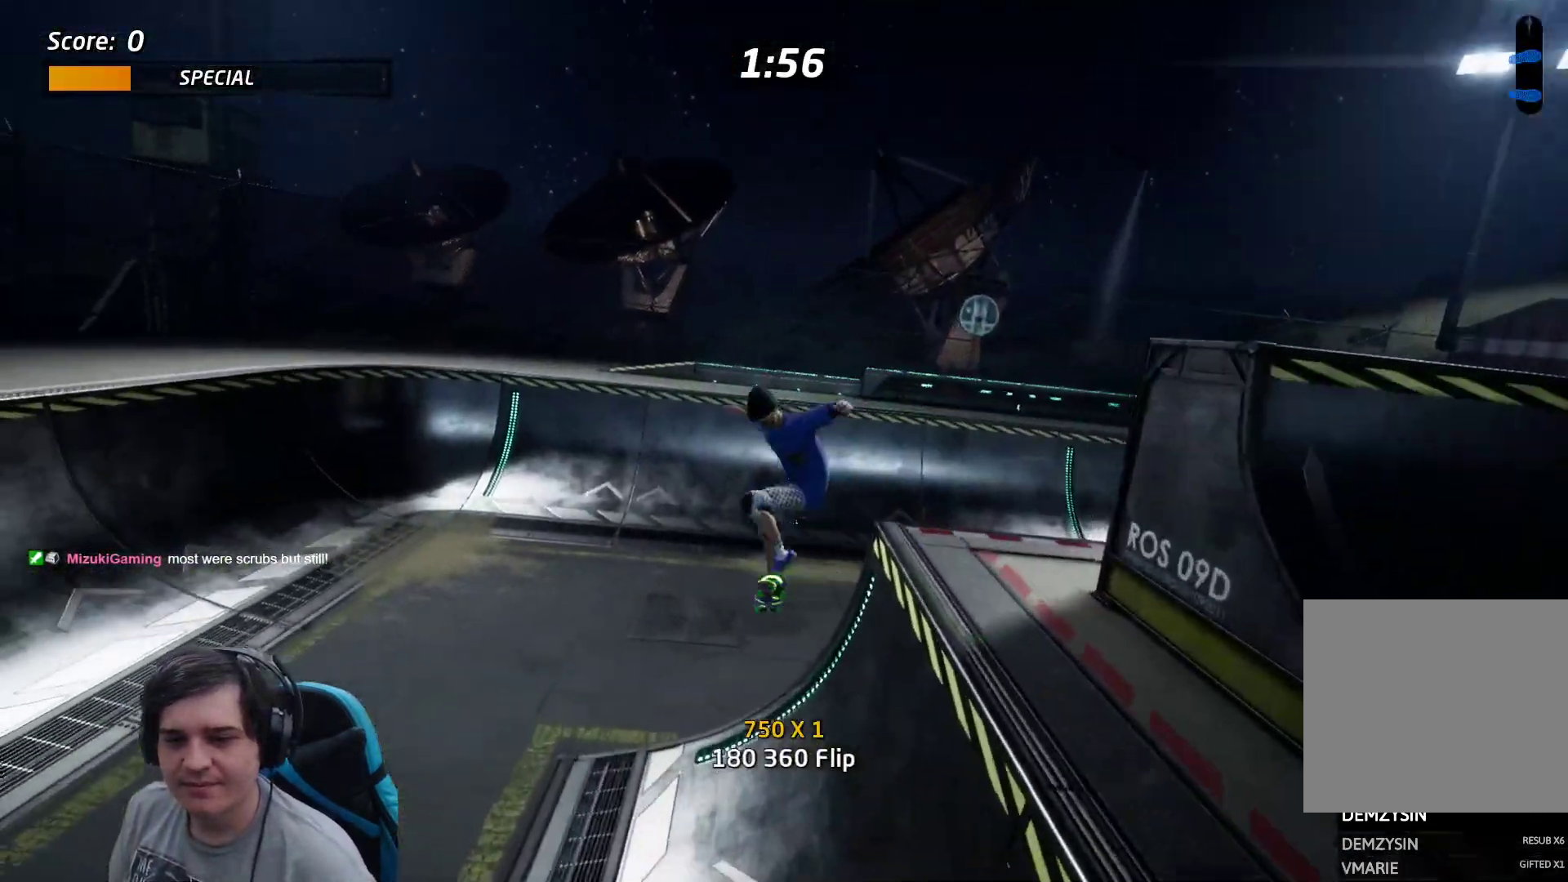
{"buttons": ["CROSS"], "events": [[17, "SQUARE", "up"], [383, "R1", "up"], [450, "CROSS", "down"]]}
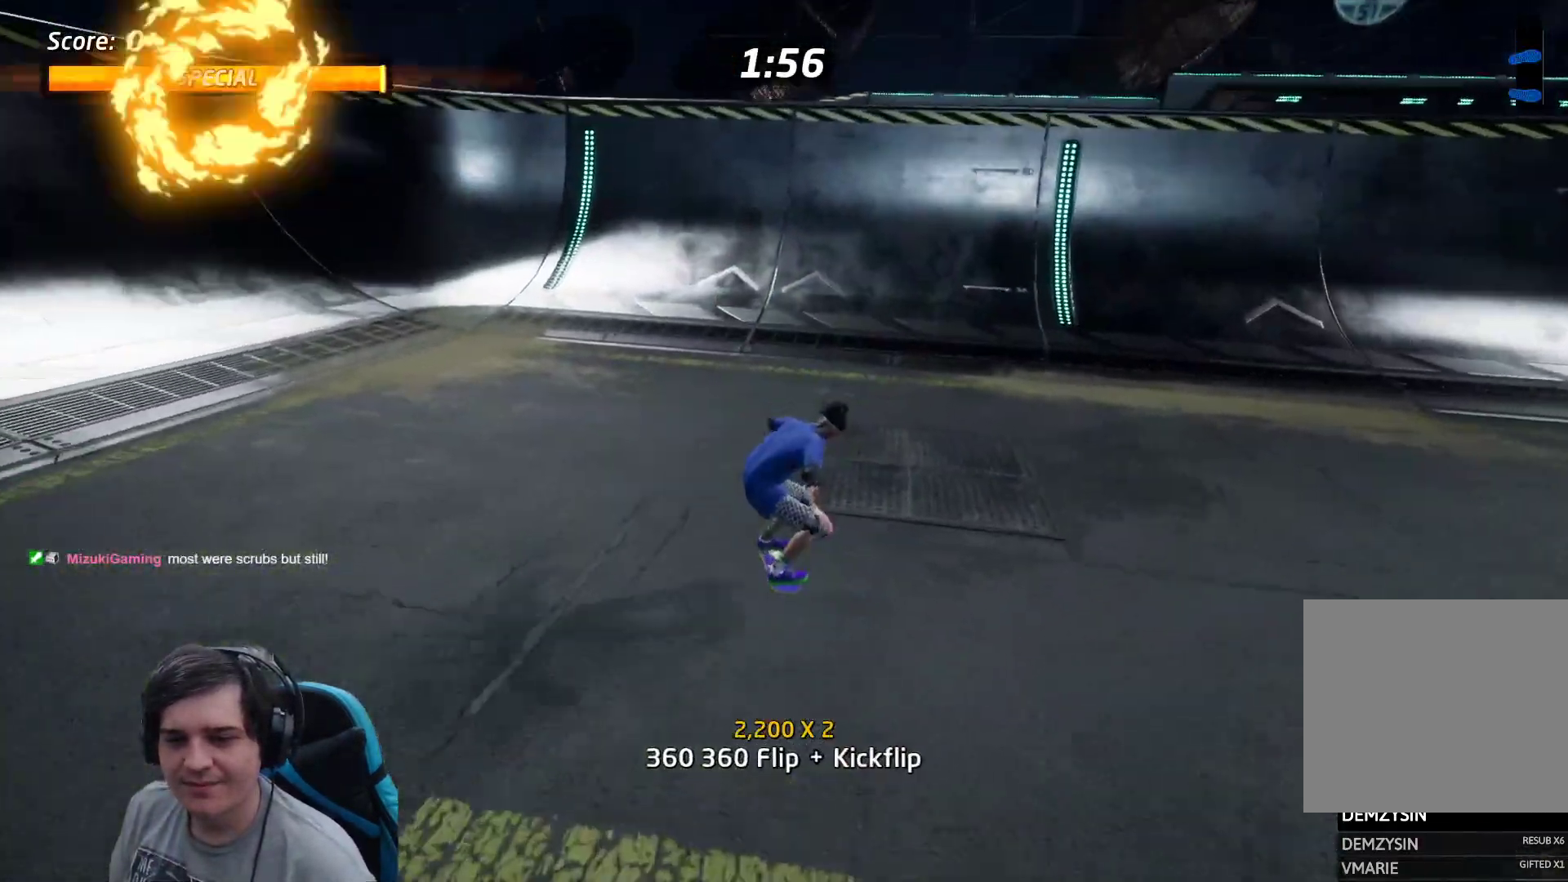
{"buttons": ["CROSS", "DPAD_RIGHT"], "events": [[67, "R2", "down"], [300, "DPAD_RIGHT", "down"], [350, "R2", "up"]]}
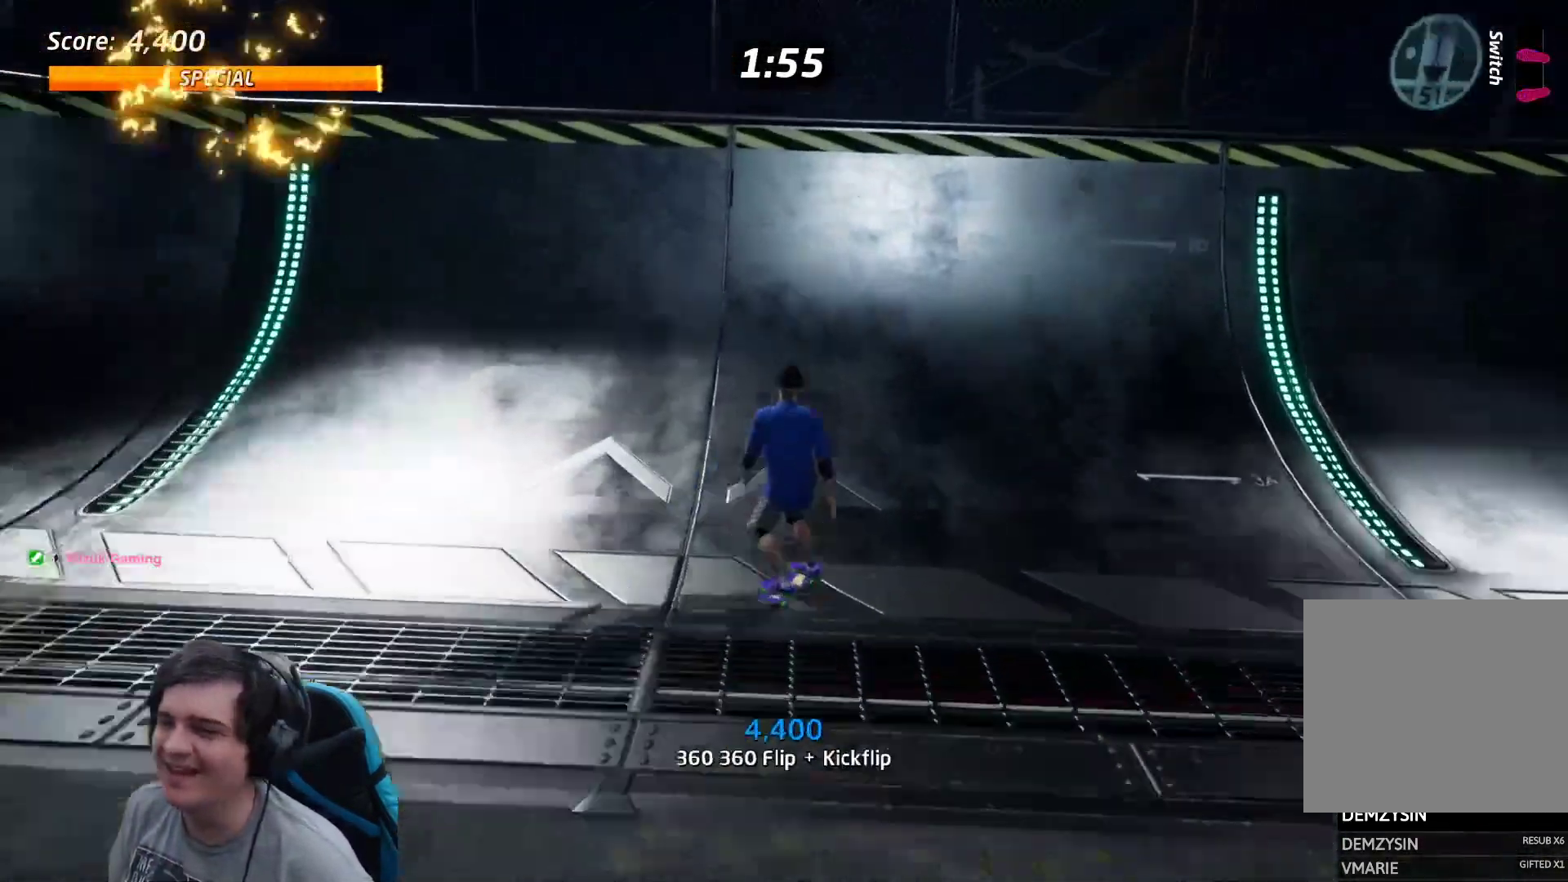
{"buttons": ["TRIANGLE"], "events": [[317, "CROSS", "up"], [317, "DPAD_LEFT", "down"], [317, "DPAD_RIGHT", "up"], [350, "DPAD_UP", "down"], [350, "TRIANGLE", "down"], [433, "DPAD_UP", "up"], [483, "DPAD_LEFT", "up"]]}
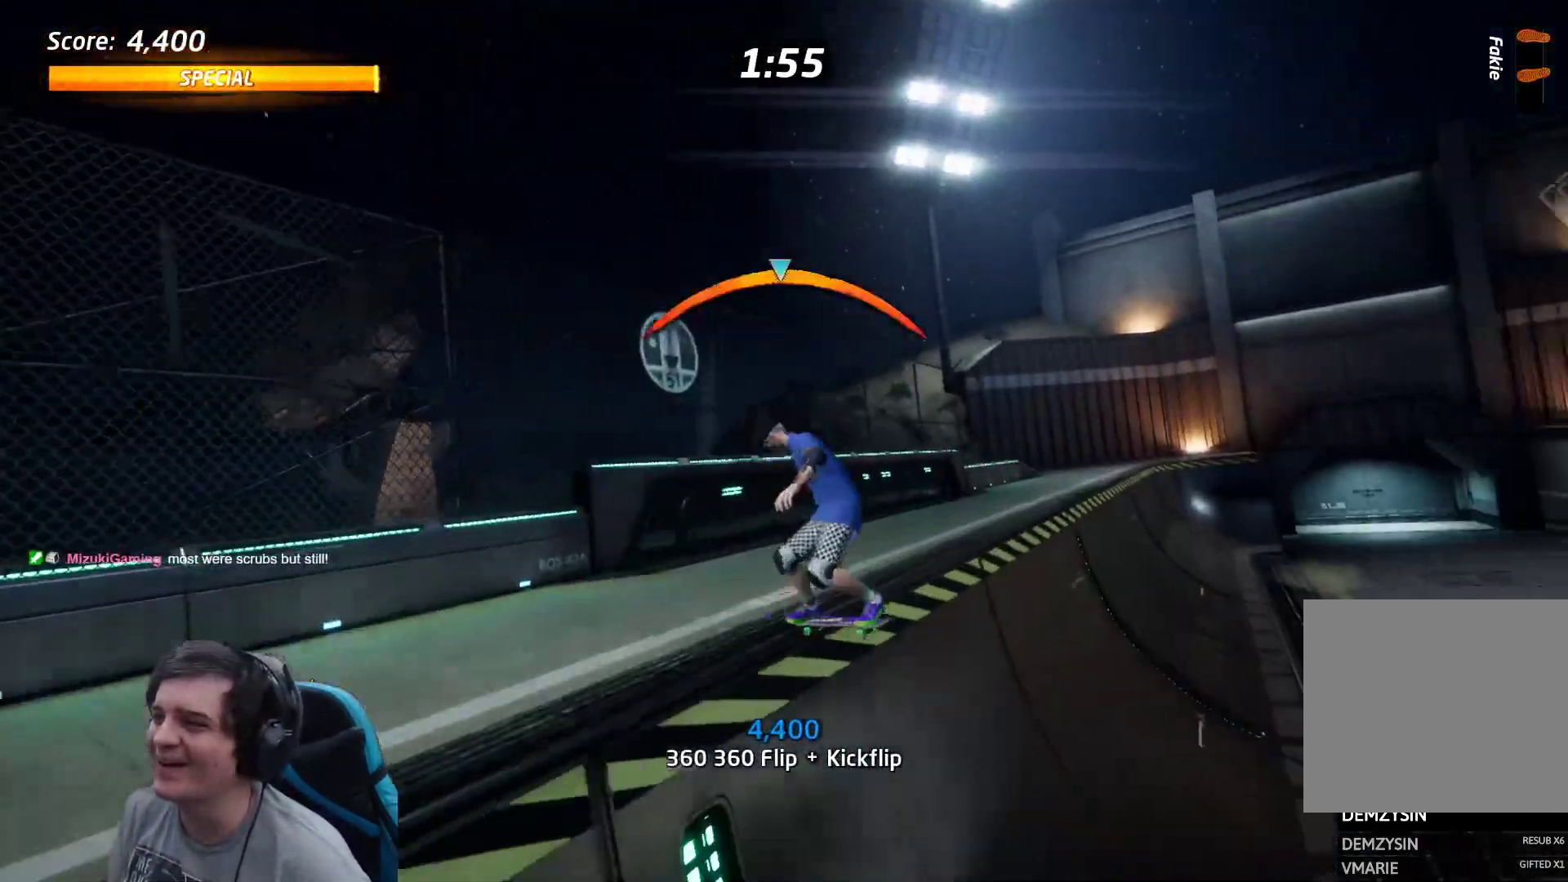
{"buttons": ["CROSS", "DPAD_LEFT"], "events": [[17, "TRIANGLE", "up"], [133, "CROSS", "down"], [250, "DPAD_RIGHT", "down"], [283, "DPAD_RIGHT", "up"], [417, "DPAD_LEFT", "down"]]}
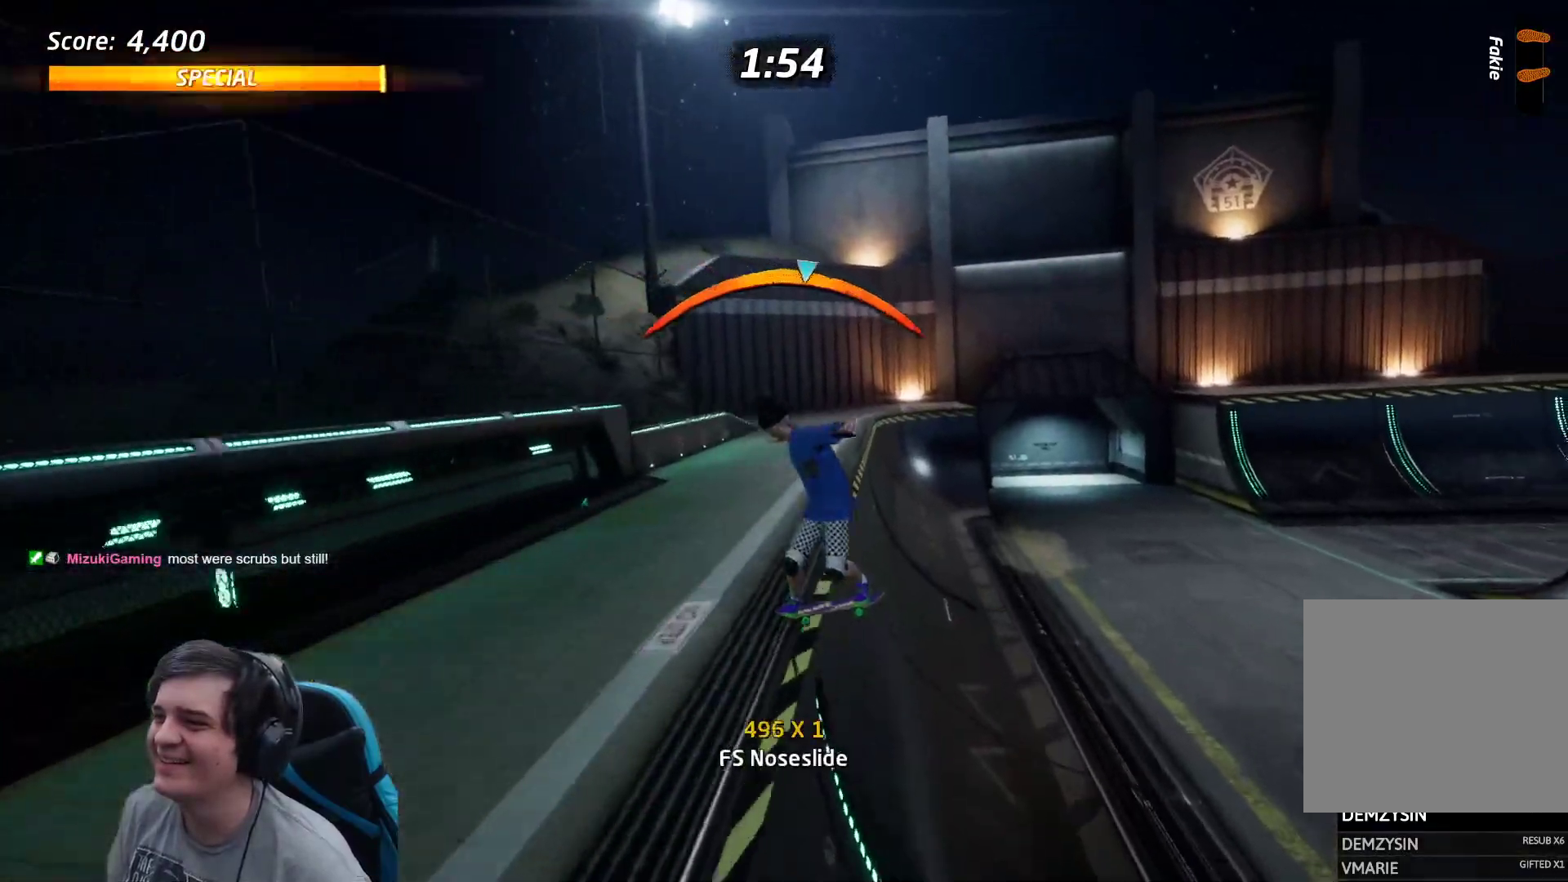
{"buttons": ["CROSS"], "events": [[17, "DPAD_LEFT", "up"]]}
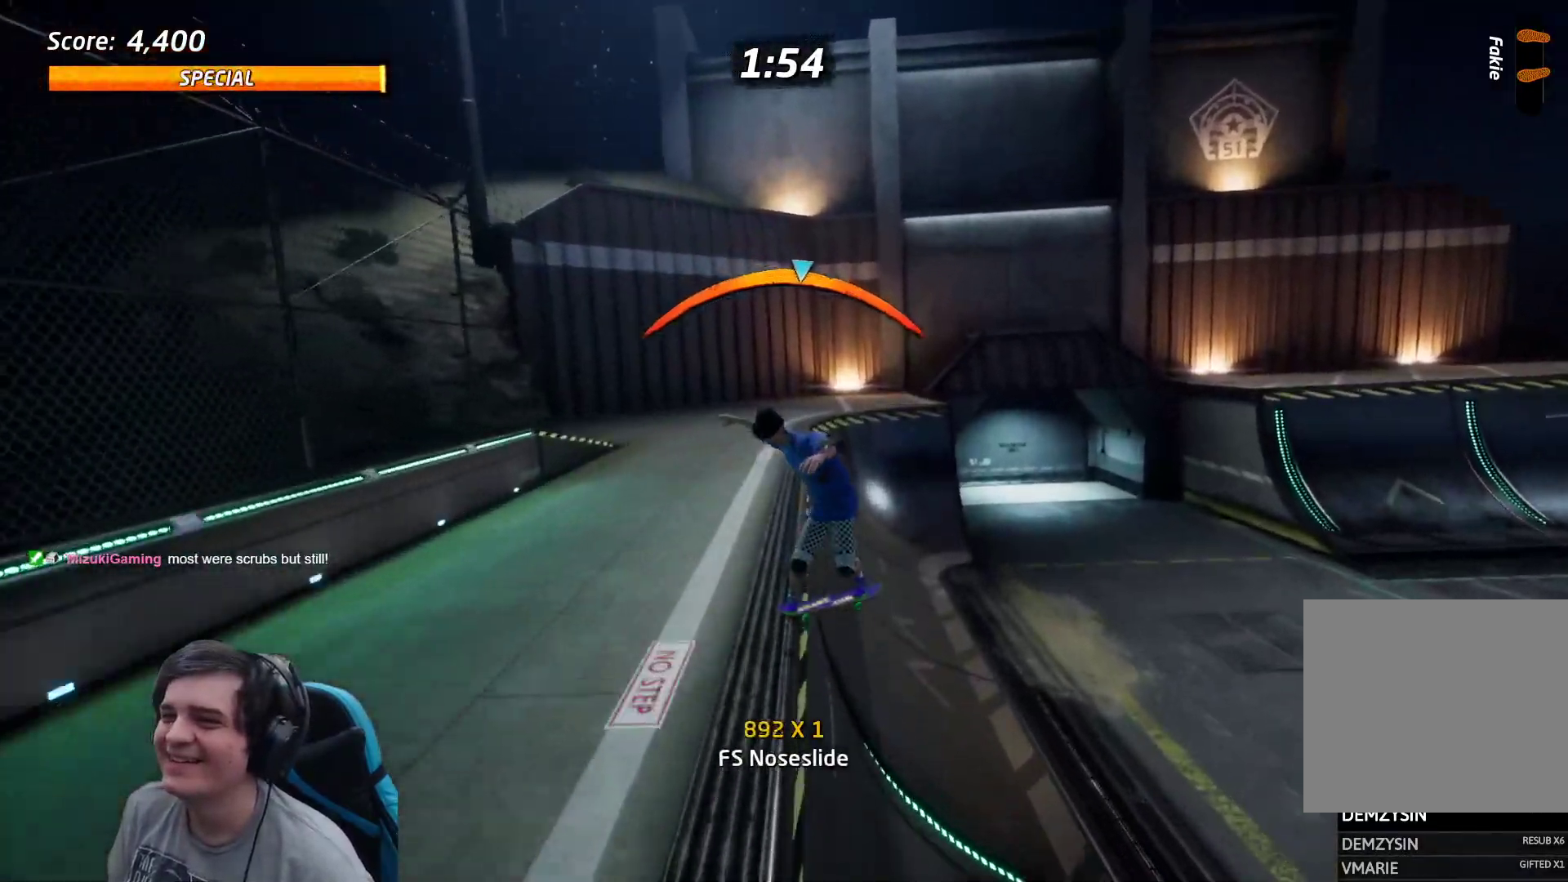
{"buttons": [], "events": [[150, "CROSS", "up"], [283, "DPAD_LEFT", "down"], [317, "SQUARE", "down"], [400, "DPAD_LEFT", "up"], [450, "SQUARE", "up"]]}
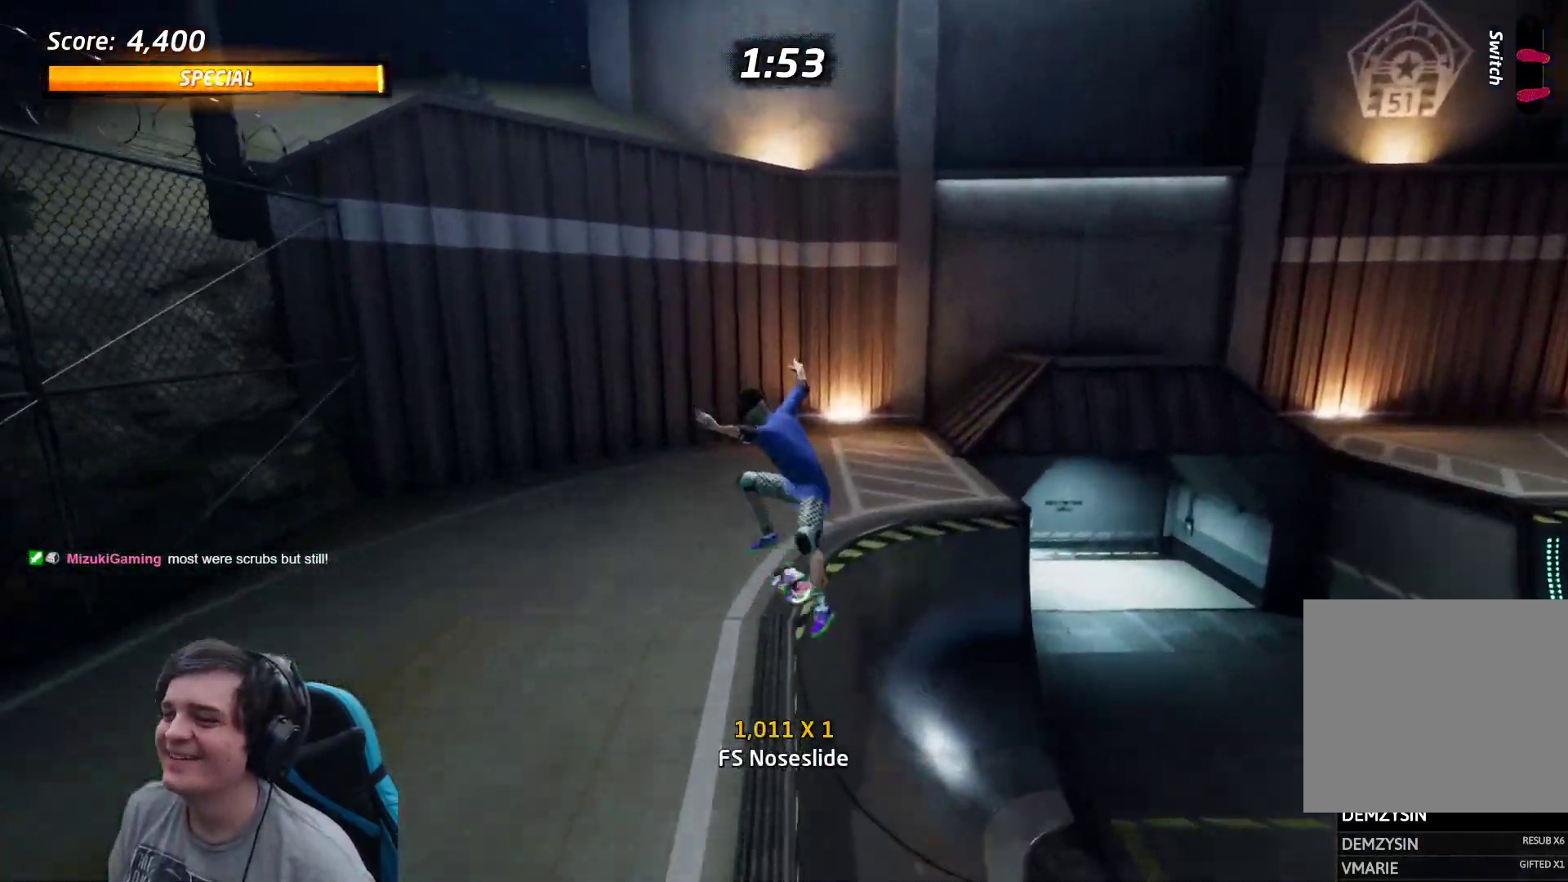
{"buttons": ["CROSS"], "events": [[267, "CROSS", "down"]]}
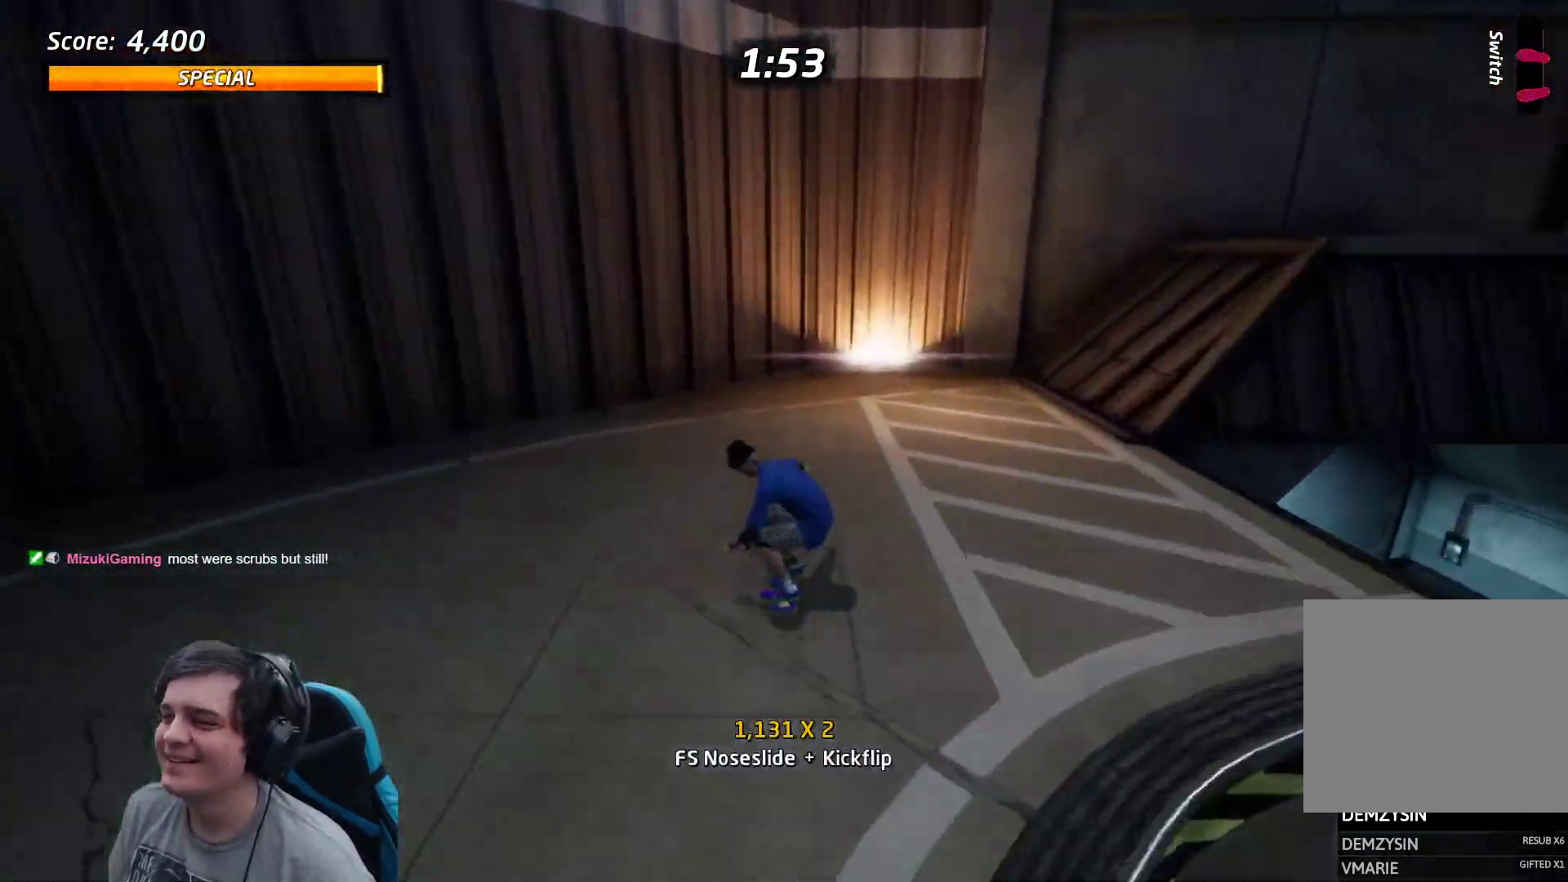
{"buttons": ["CROSS"], "events": [[33, "DPAD_RIGHT", "down"], [83, "DPAD_DOWN", "down"], [317, "DPAD_DOWN", "up"], [433, "DPAD_RIGHT", "up"]]}
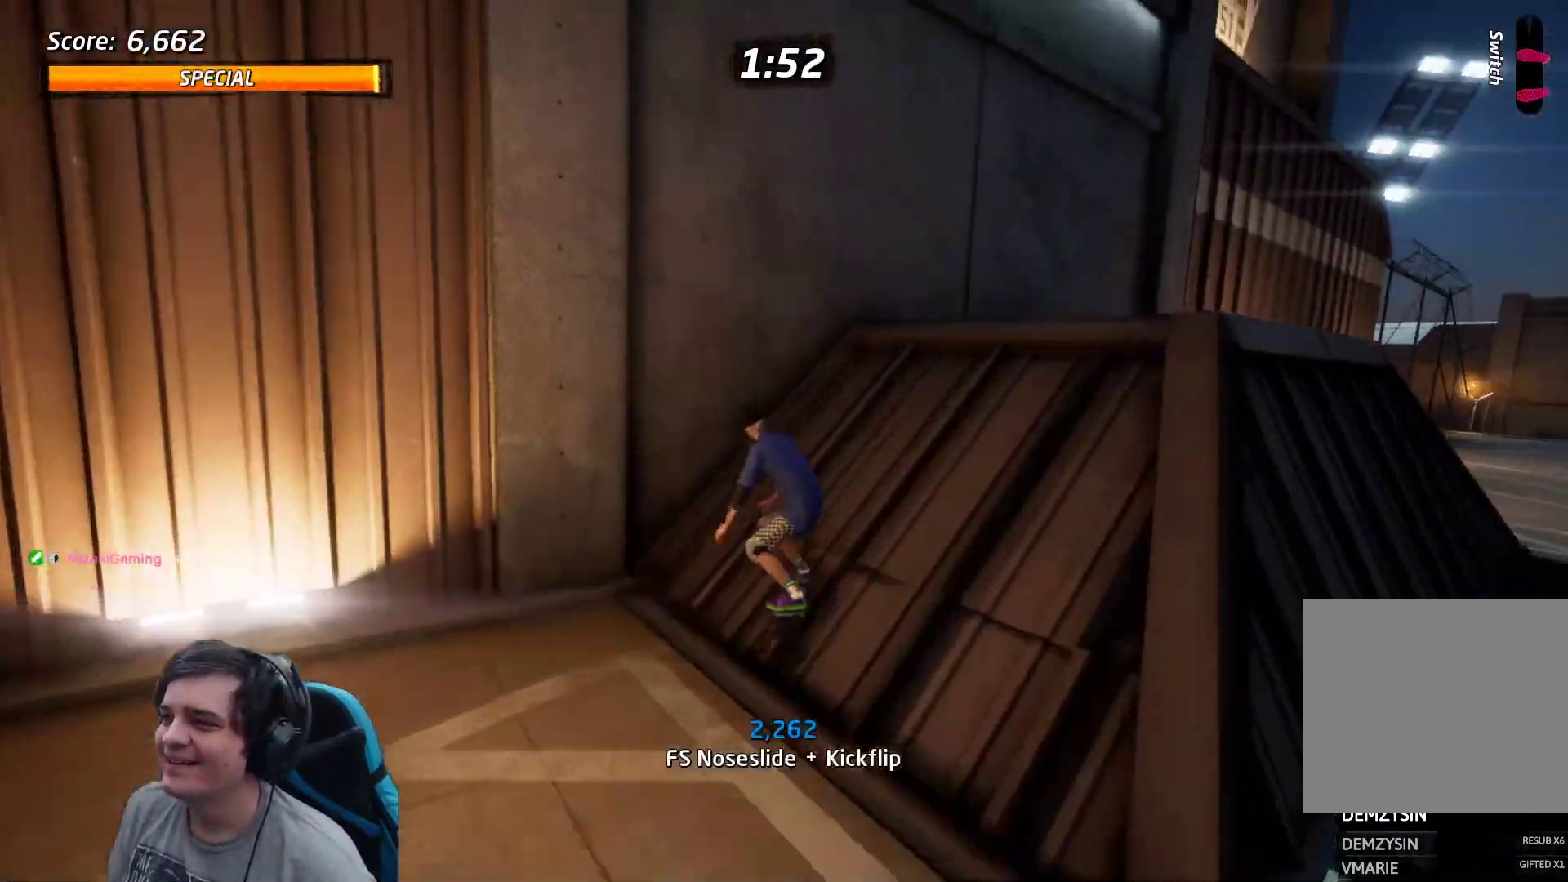
{"buttons": ["CIRCLE", "L1", "DPAD_DOWN"], "events": [[33, "DPAD_UP", "down"], [83, "CROSS", "up"], [117, "TRIANGLE", "down"], [317, "DPAD_UP", "up"], [350, "CROSS", "down"], [367, "DPAD_RIGHT", "down"], [383, "CROSS", "up"], [383, "DPAD_DOWN", "down"], [383, "TRIANGLE", "up"], [400, "DPAD_RIGHT", "up"], [400, "L1", "down"], [417, "CIRCLE", "down"]]}
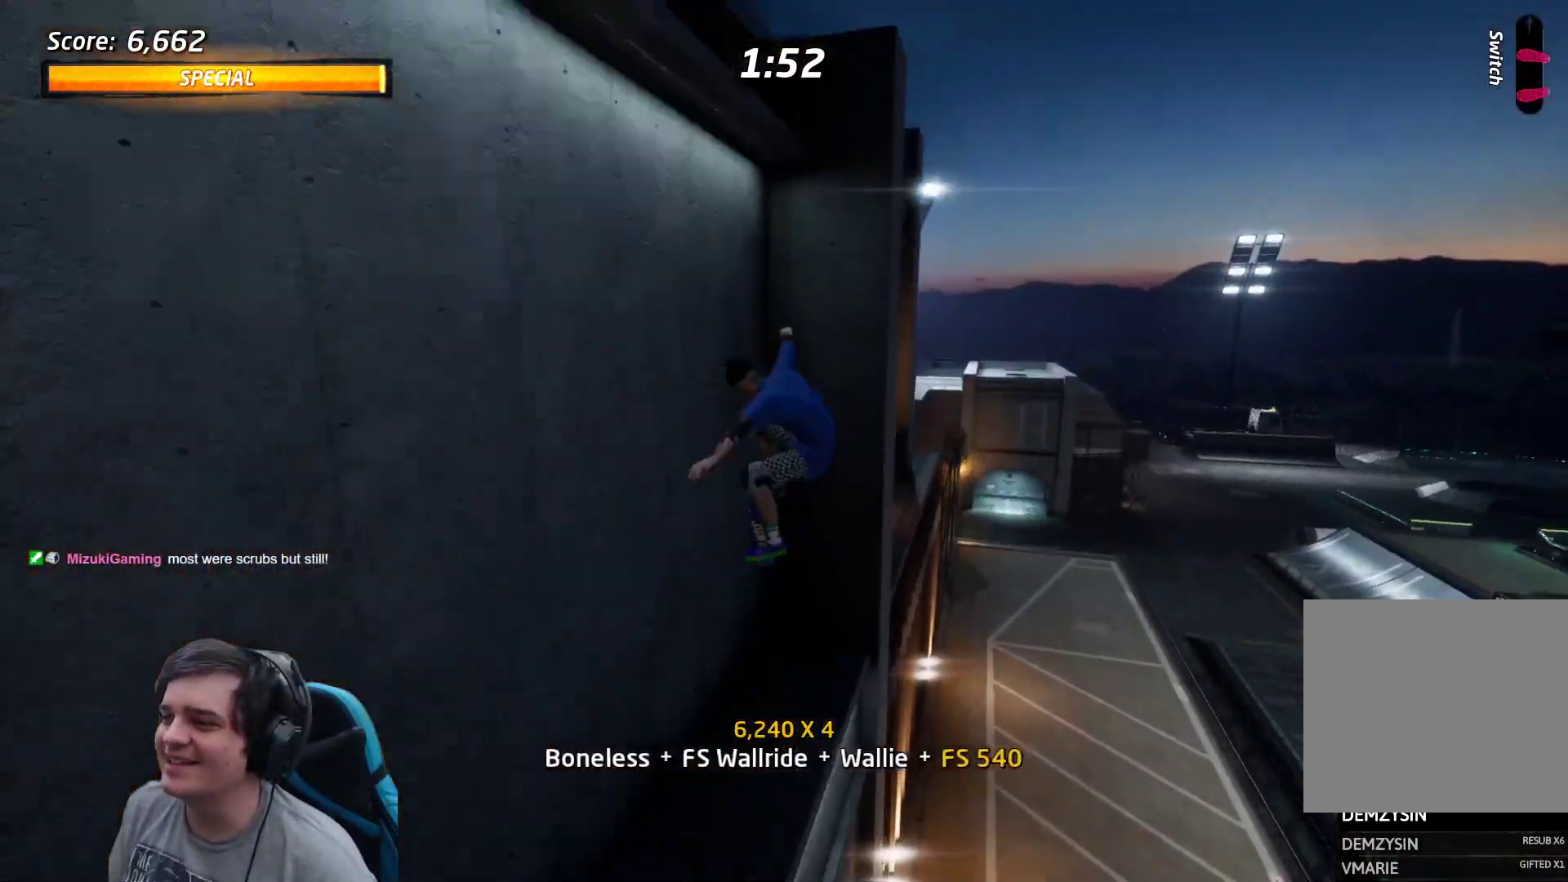
{"buttons": ["L1"], "events": [[50, "DPAD_DOWN", "up"], [217, "CIRCLE", "up"], [367, "DPAD_UP", "down"], [450, "DPAD_UP", "up"]]}
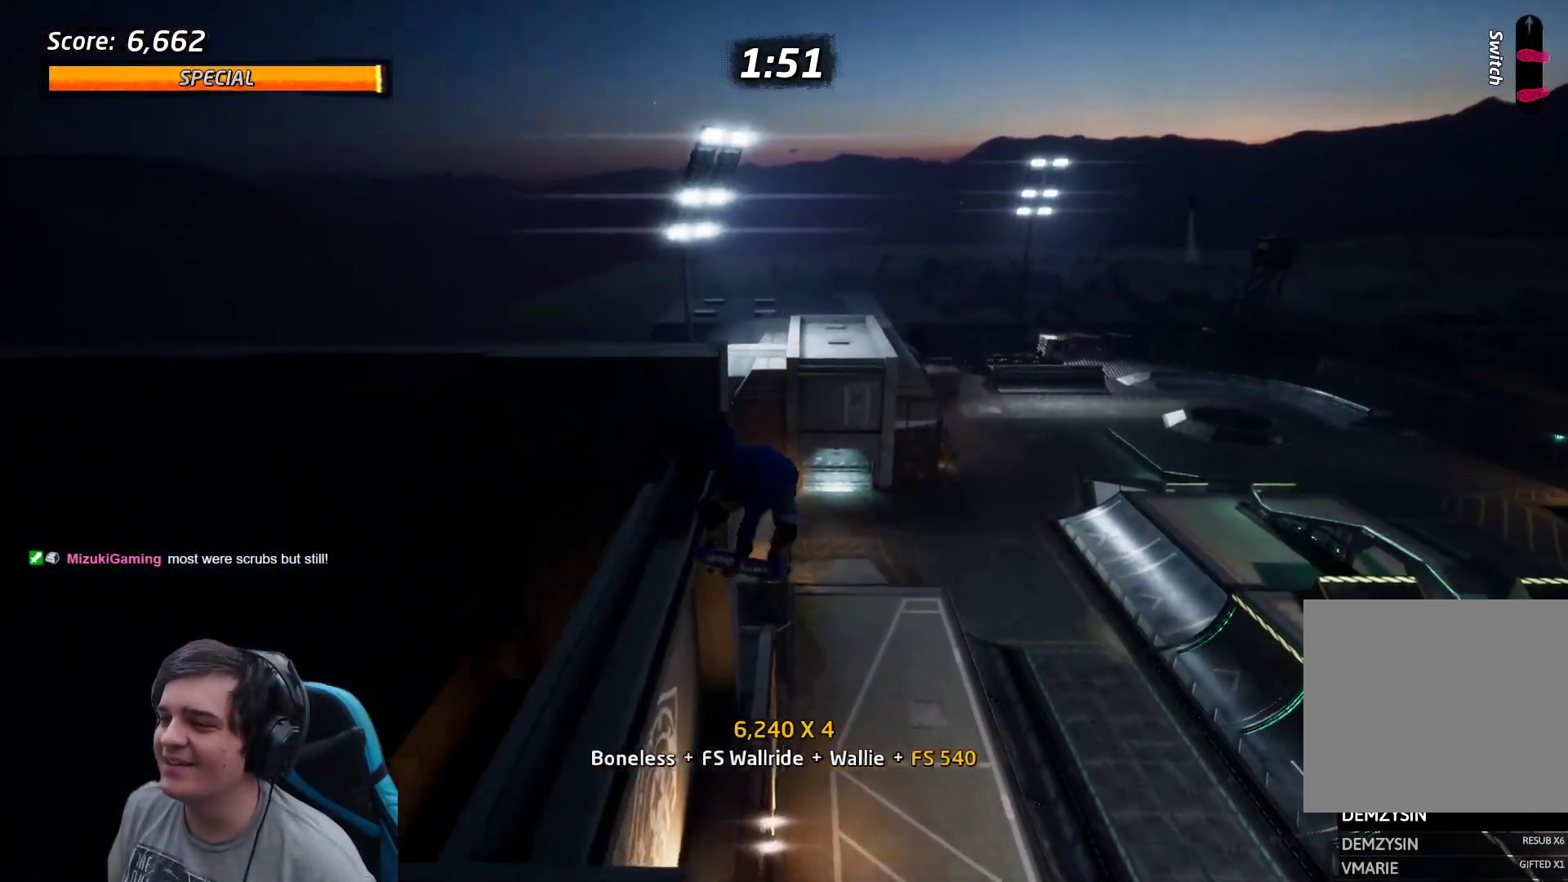
{"buttons": ["L1"], "events": [[33, "DPAD_UP", "down"], [100, "DPAD_UP", "up"], [167, "DPAD_UP", "down"], [250, "SQUARE", "down"], [350, "SQUARE", "up"], [383, "DPAD_UP", "up"]]}
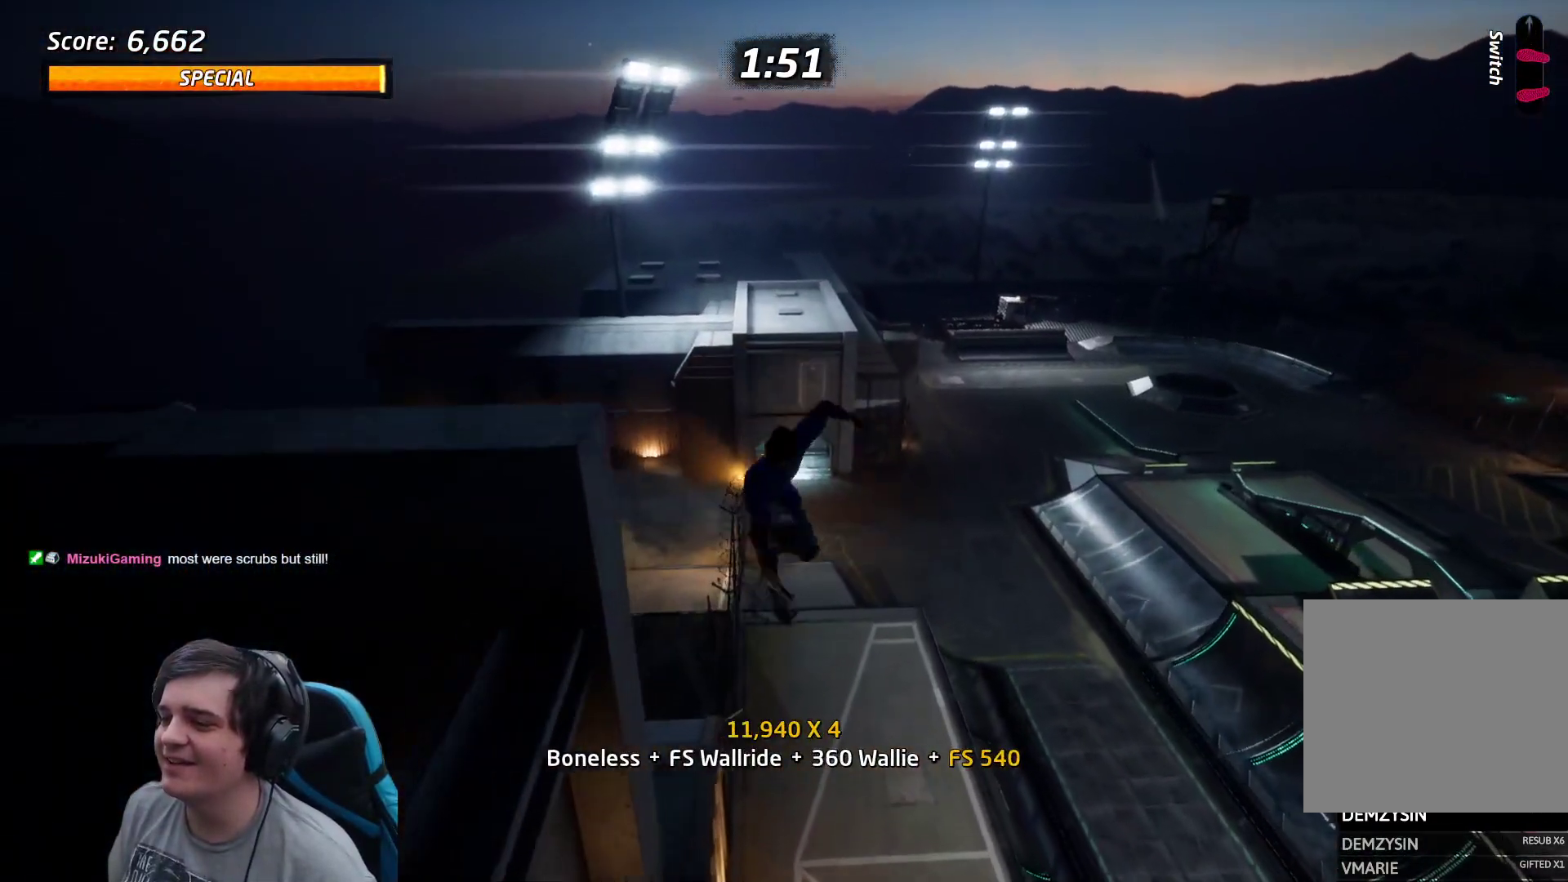
{"buttons": ["L1", "DPAD_UP"], "events": [[183, "DPAD_LEFT", "down"], [250, "SQUARE", "down"], [283, "DPAD_LEFT", "up"], [317, "SQUARE", "up"], [383, "DPAD_DOWN", "down"], [417, "DPAD_RIGHT", "down"], [450, "DPAD_RIGHT", "up"], [483, "DPAD_DOWN", "up"], [483, "DPAD_UP", "down"]]}
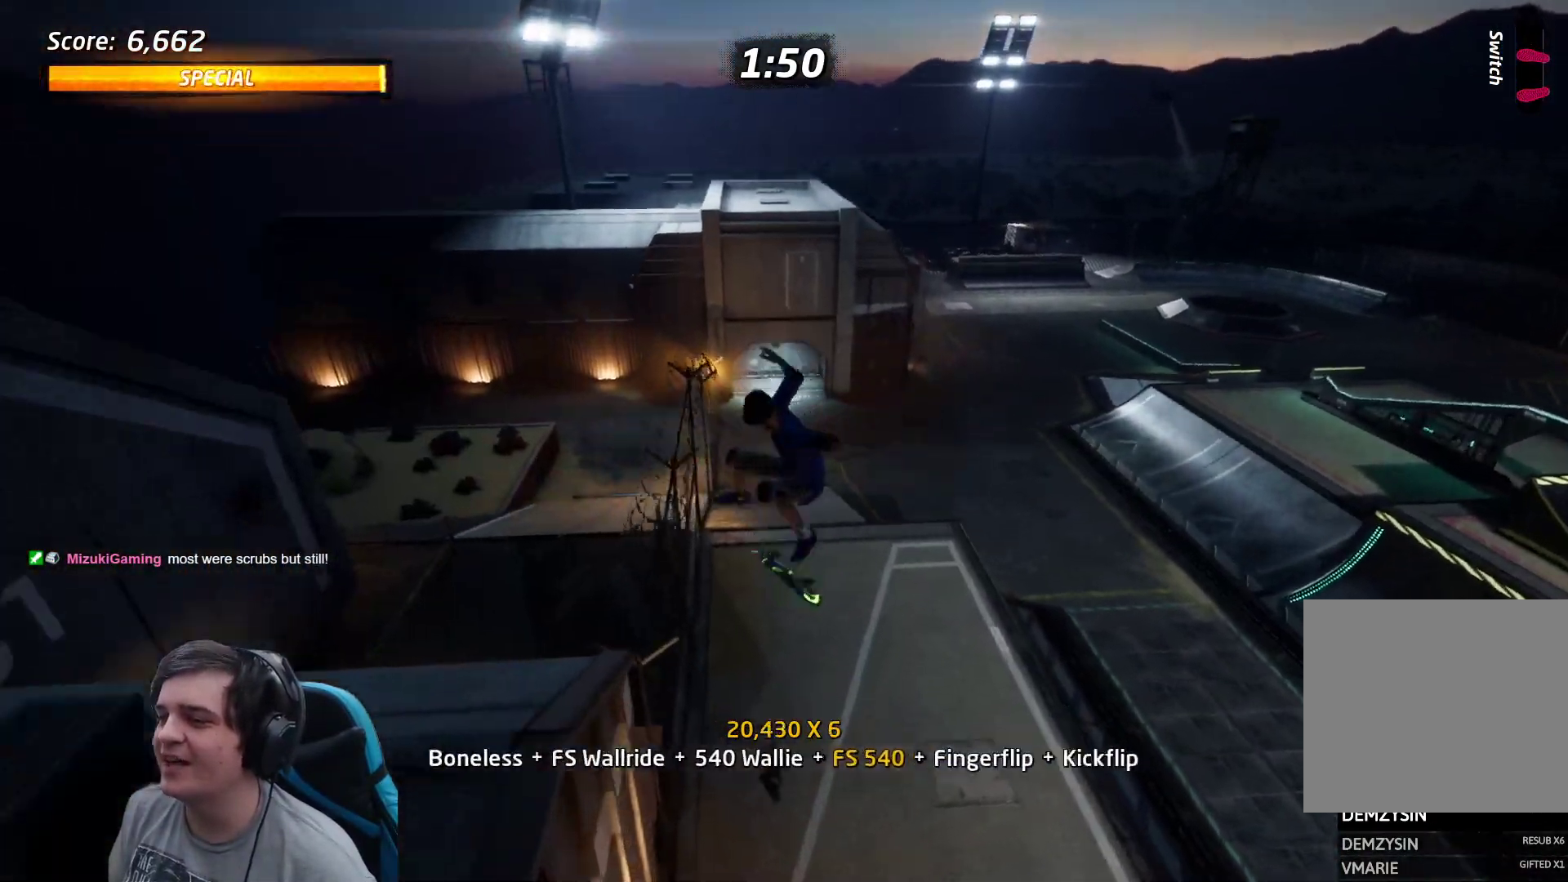
{"buttons": ["CROSS", "DPAD_RIGHT"]}
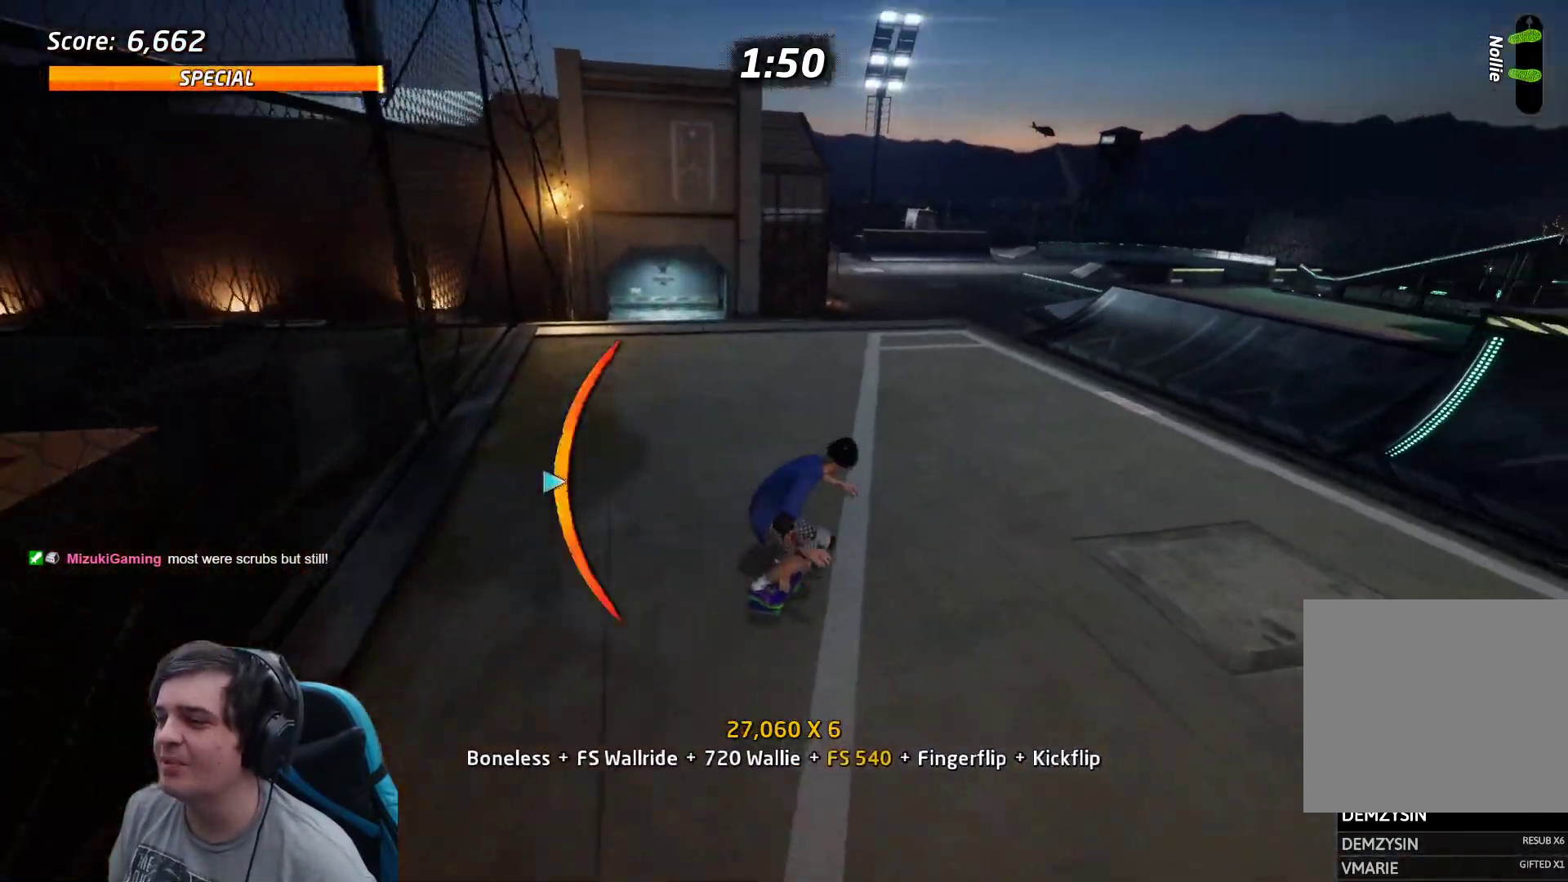
{"buttons": ["CROSS", "DPAD_UP", "DPAD_LEFT"], "events": [[233, "DPAD_RIGHT", "up"], [433, "DPAD_UP", "down"], [483, "DPAD_LEFT", "down"]]}
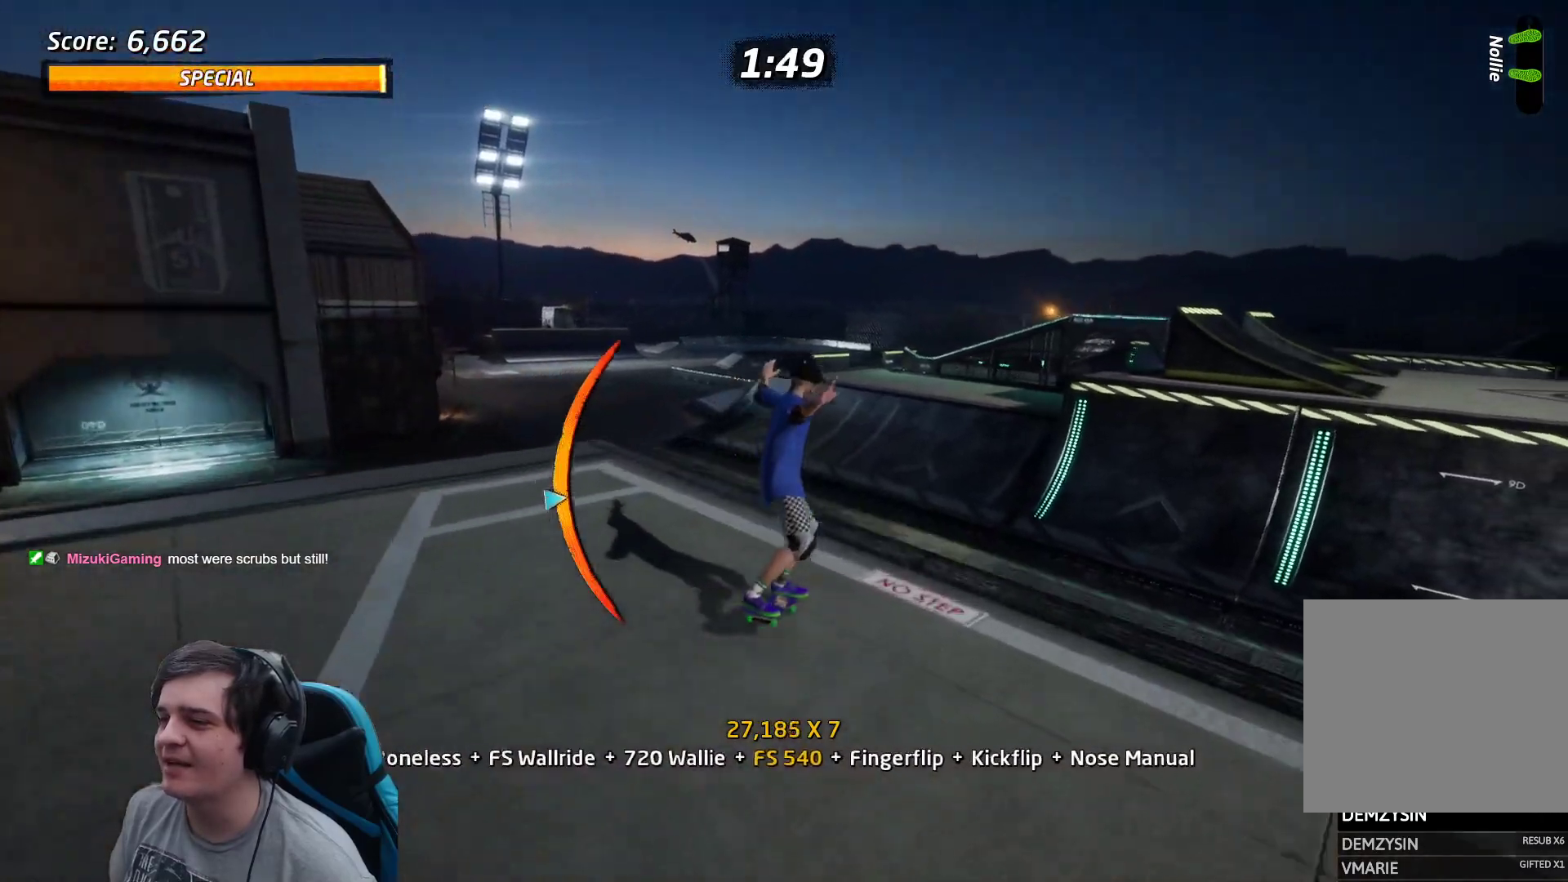
{"buttons": ["SQUARE", "DPAD_RIGHT"]}
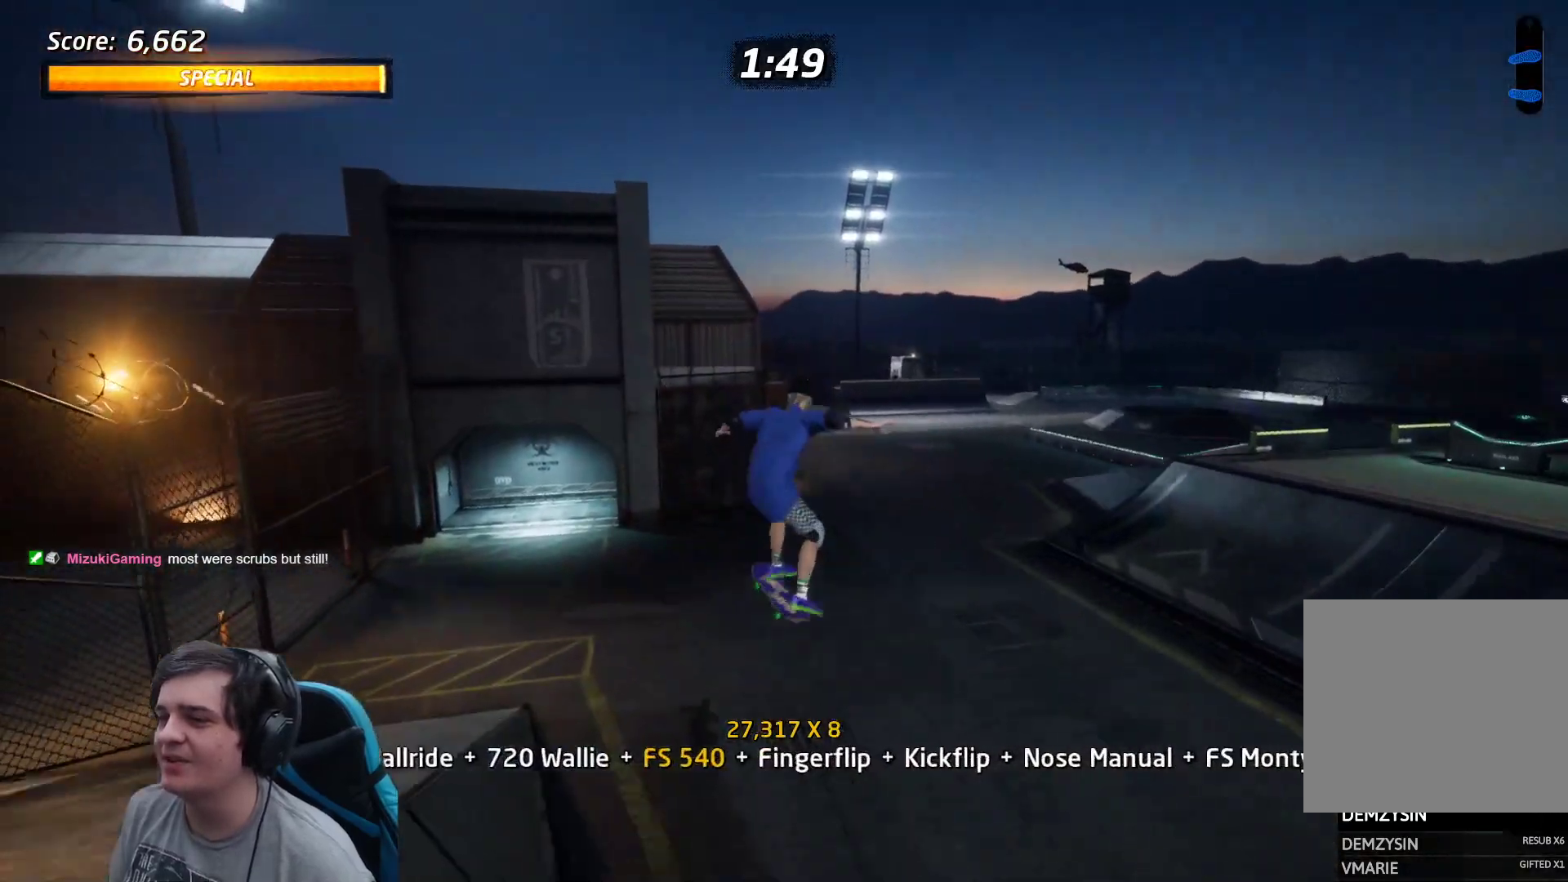
{"buttons": ["DPAD_DOWN", "DPAD_RIGHT"], "events": [[33, "DPAD_RIGHT", "up"], [33, "SQUARE", "up"], [233, "DPAD_RIGHT", "down"], [250, "SQUARE", "down"], [317, "DPAD_RIGHT", "up"], [350, "SQUARE", "up"], [467, "DPAD_DOWN", "down"], [500, "DPAD_RIGHT", "down"]]}
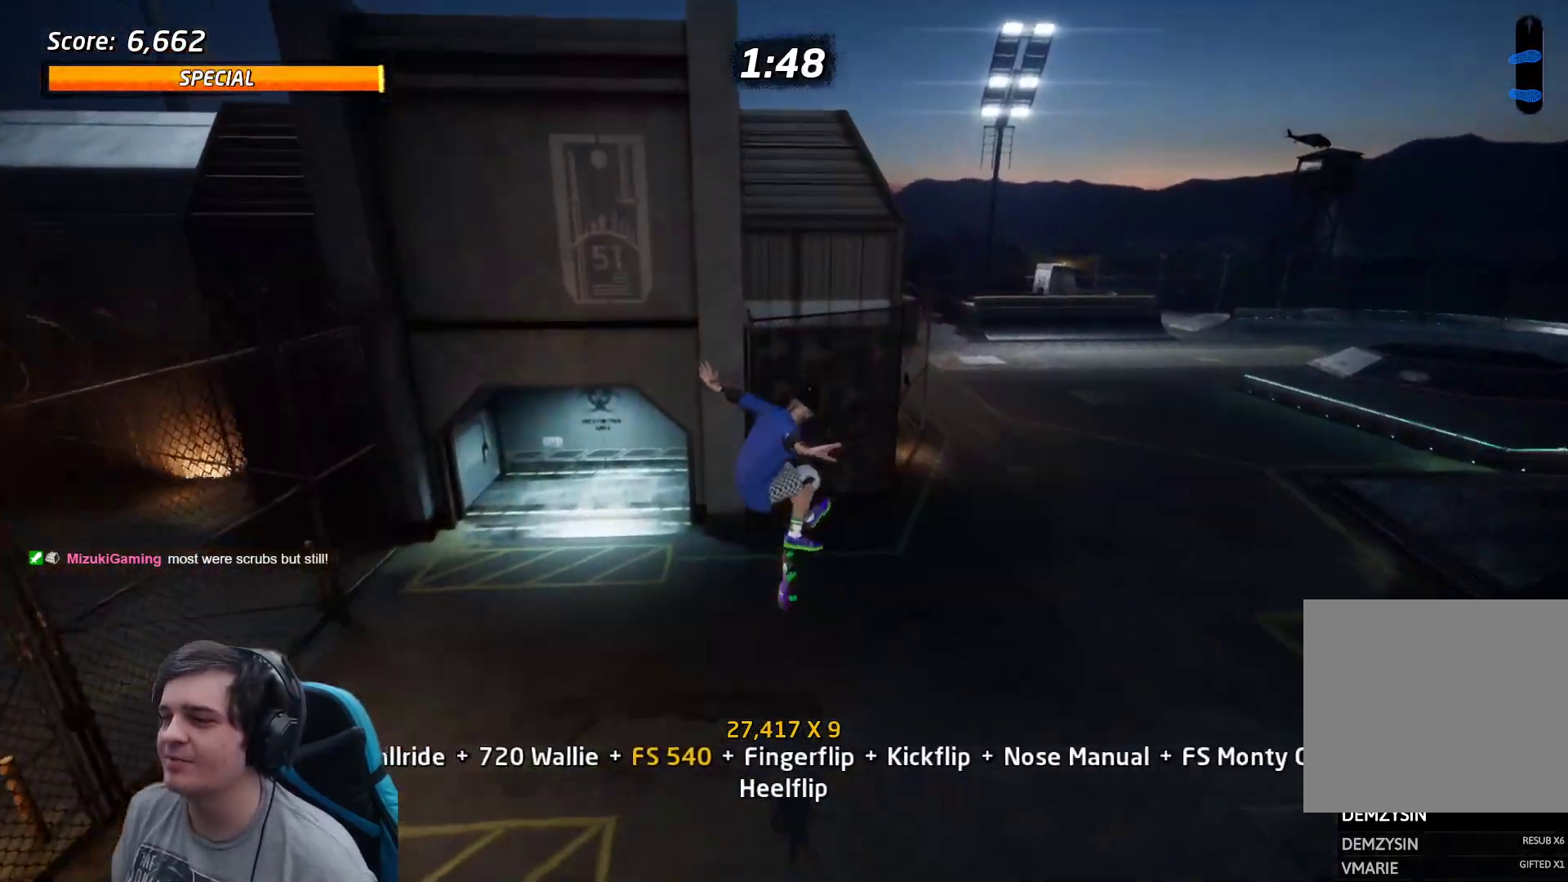
{"buttons": ["CROSS", "DPAD_UP"], "events": [[17, "DPAD_DOWN", "up"], [17, "DPAD_RIGHT", "up"], [17, "DPAD_UP", "down"], [83, "CROSS", "down"], [117, "DPAD_UP", "up"], [183, "DPAD_DOWN", "down"], [267, "DPAD_RIGHT", "down"], [367, "DPAD_DOWN", "up"], [367, "DPAD_RIGHT", "up"], [367, "DPAD_UP", "down"]]}
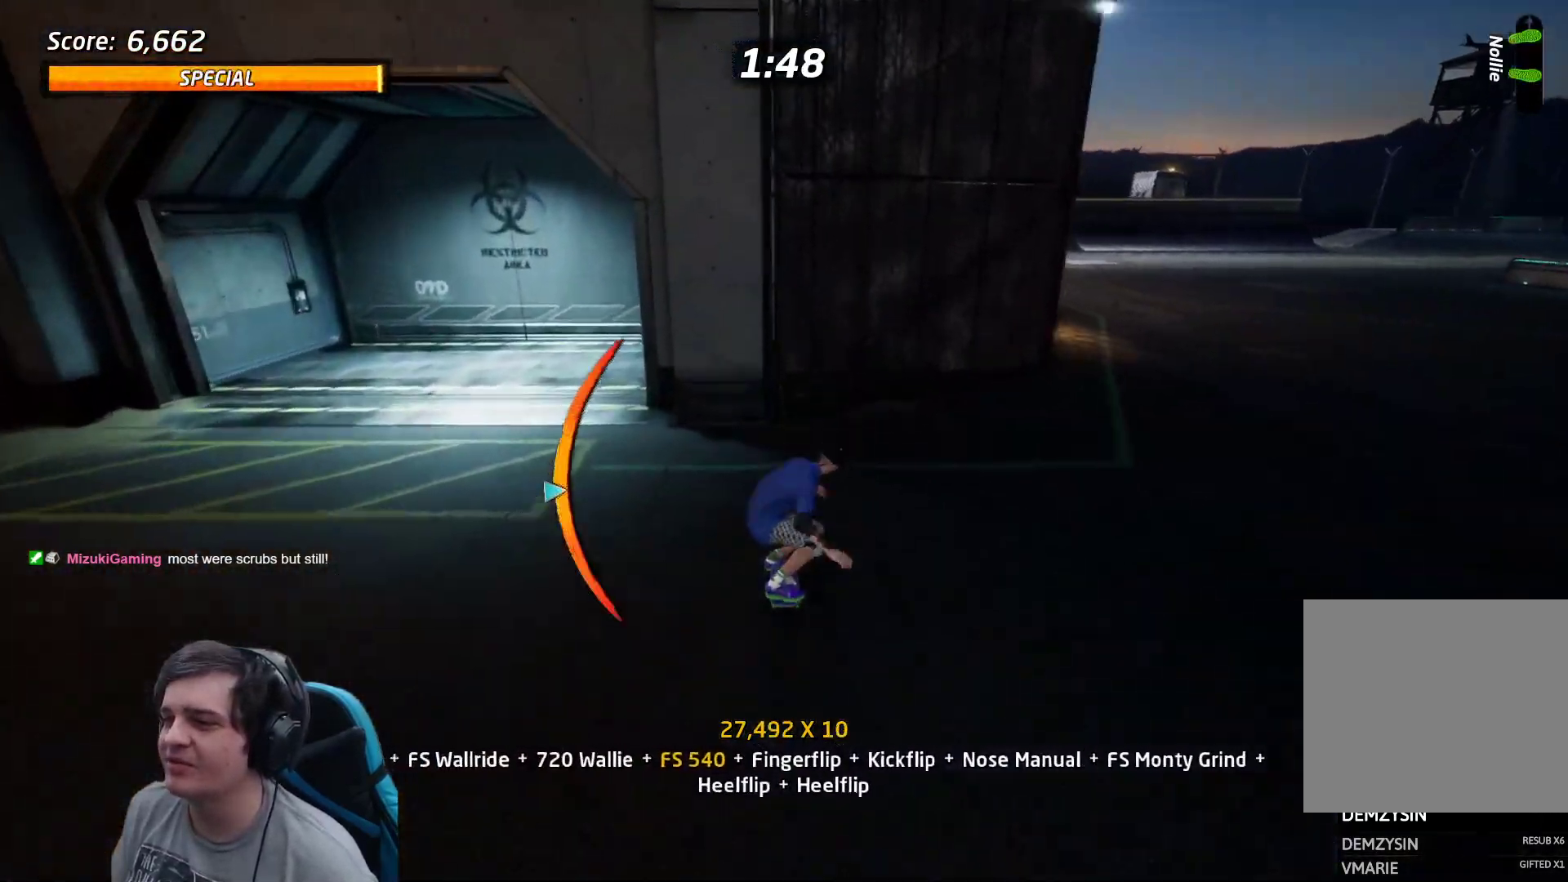
{"buttons": ["CIRCLE", "L1", "DPAD_RIGHT"]}
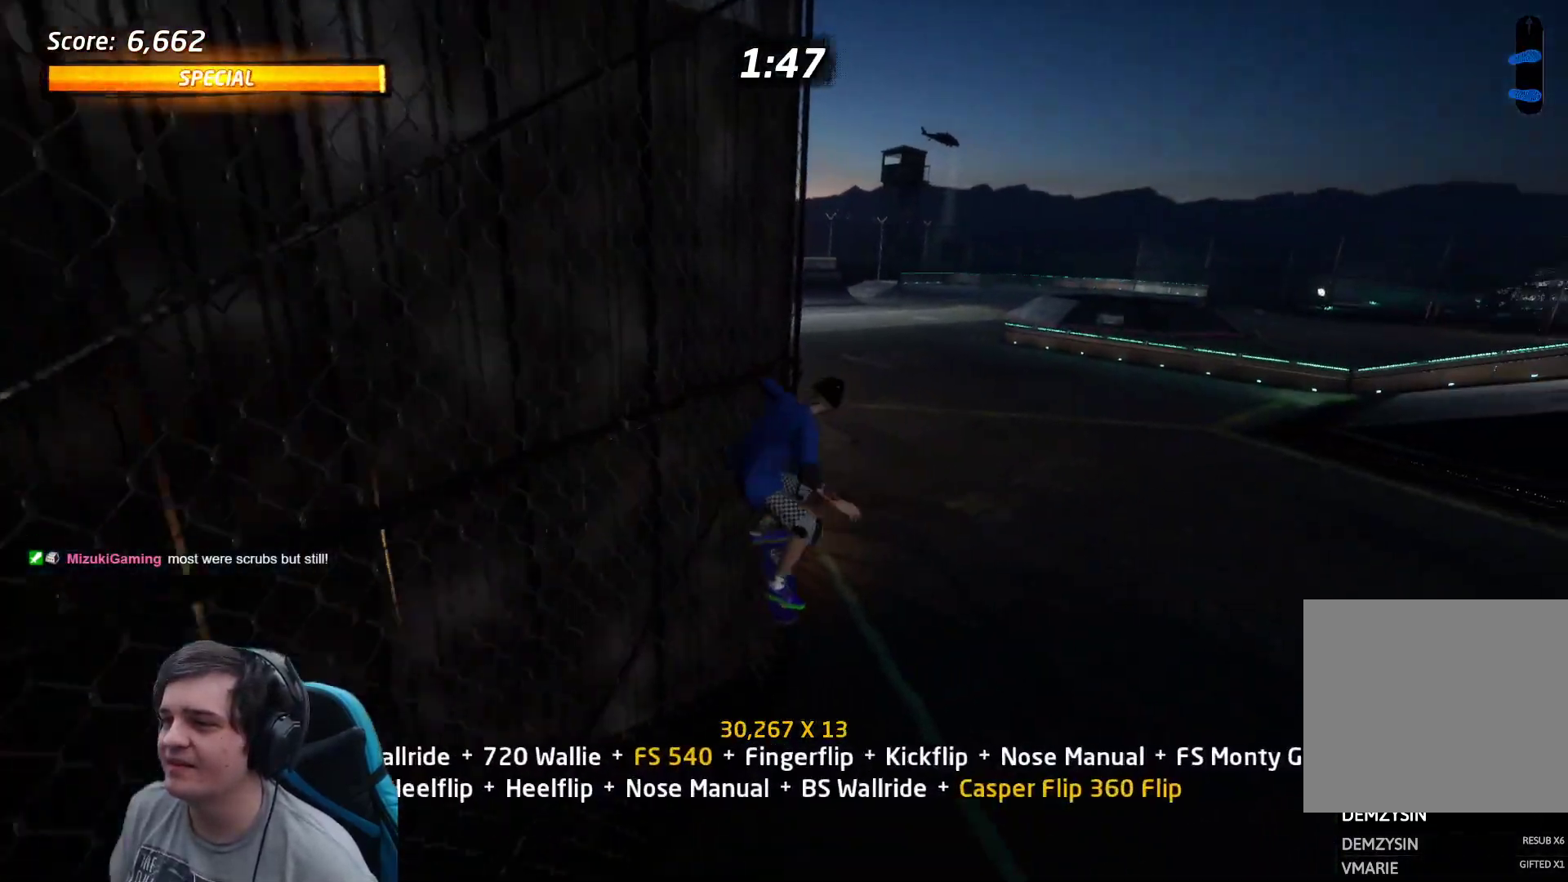
{"buttons": [], "events": [[83, "DPAD_RIGHT", "up"], [150, "CIRCLE", "up"], [350, "L1", "up"]]}
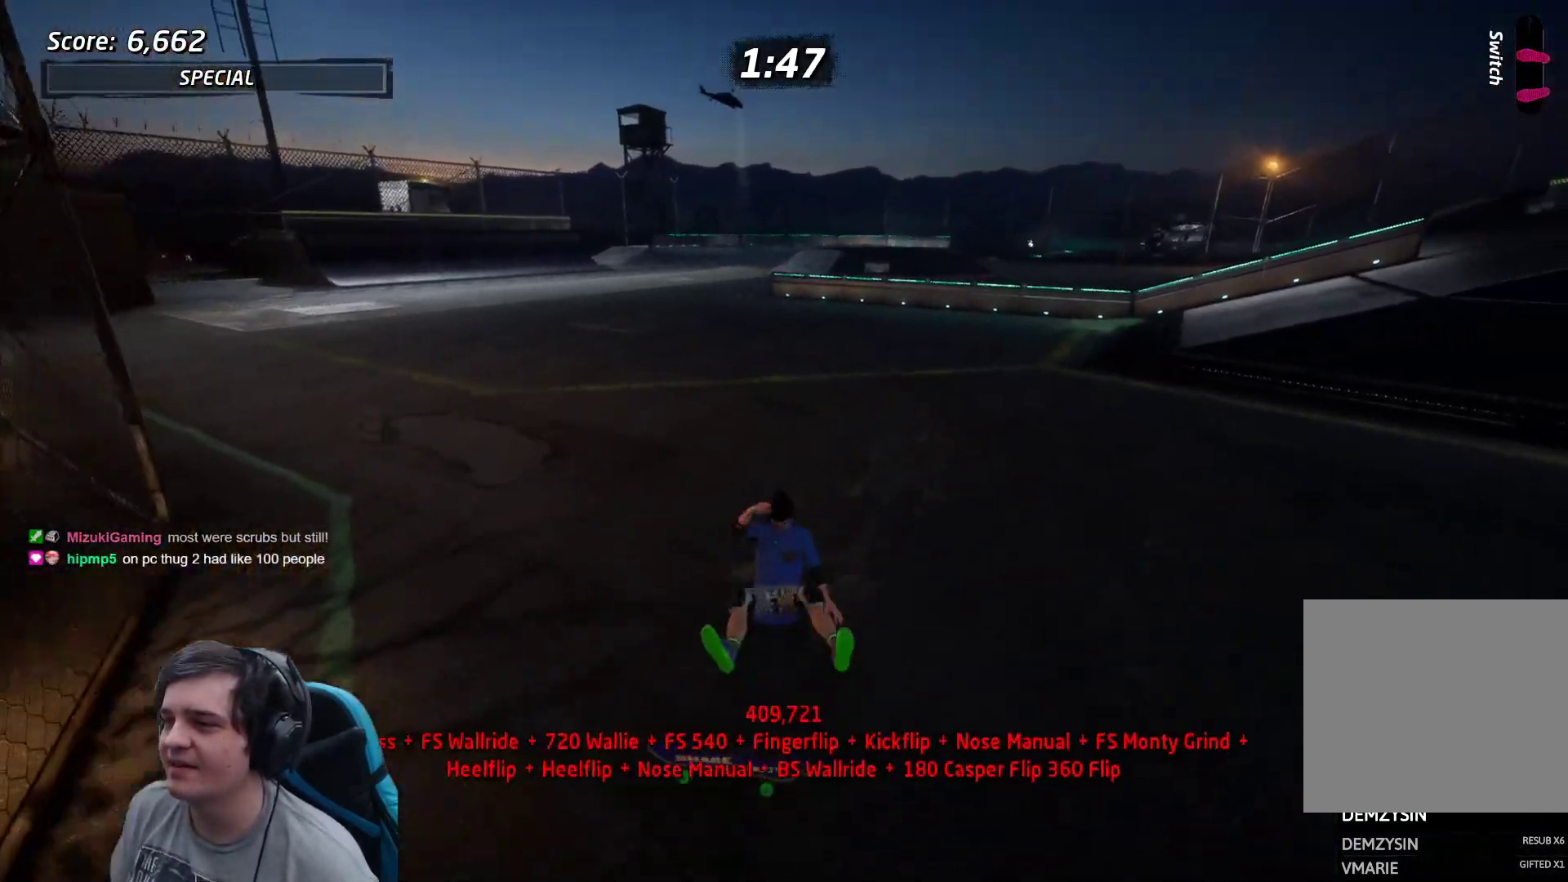
{"buttons": ["CROSS", "R2"], "events": [[117, "CROSS", "down"], [250, "CROSS", "up"], [317, "CROSS", "down"], [317, "R2", "down"], [417, "R2", "up"], [467, "R2", "down"]]}
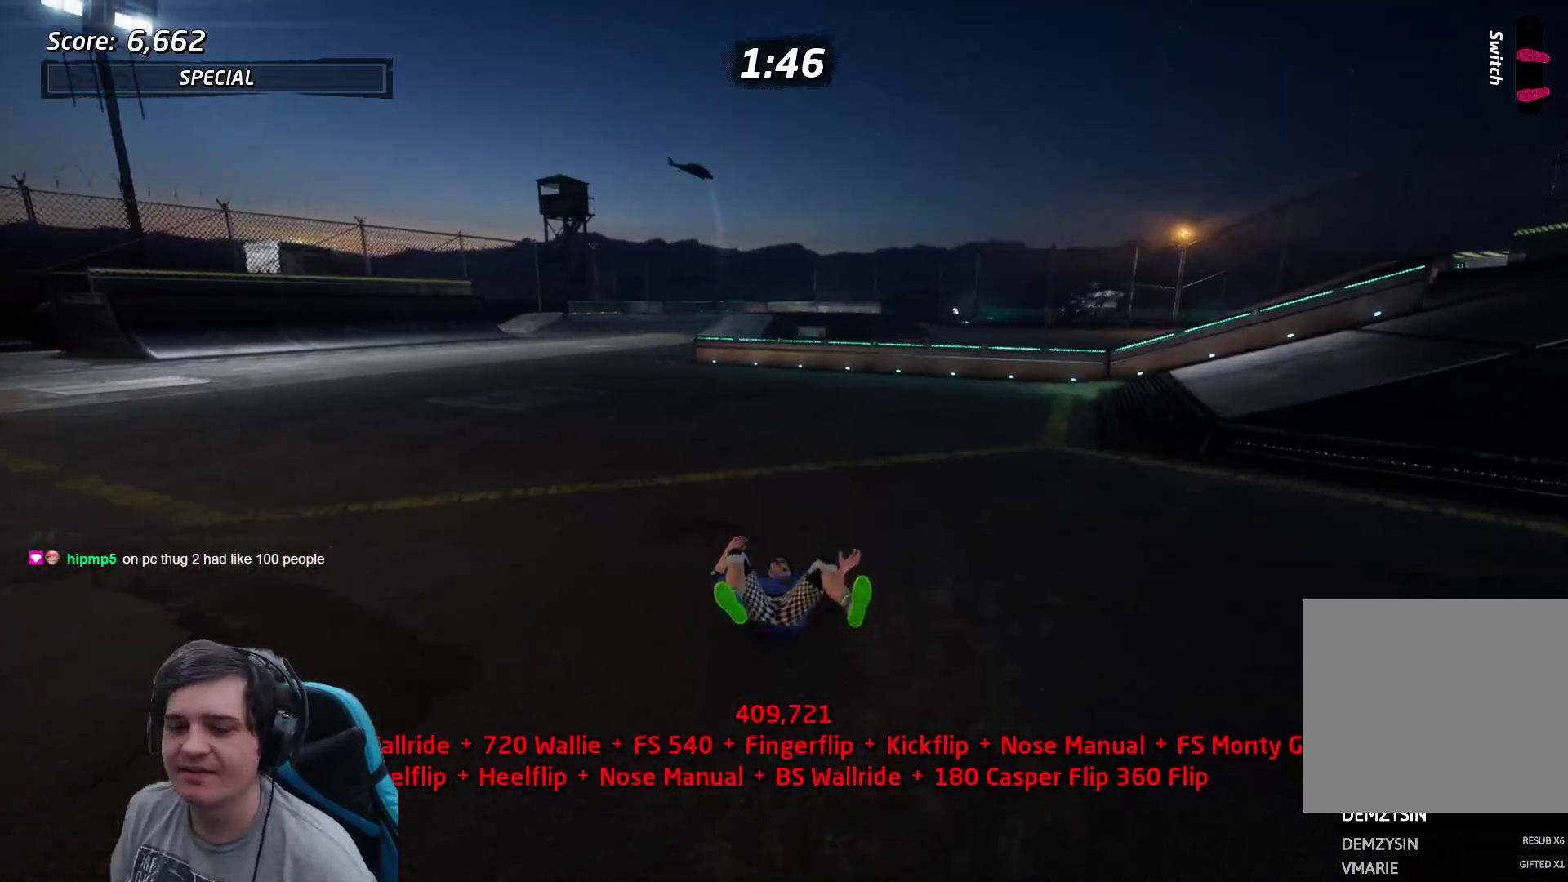
{"buttons": ["CROSS", "R2"], "events": [[183, "R2", "up"], [250, "R2", "down"], [333, "R2", "up"], [417, "R2", "down"], [450, "R2", "up"], [483, "R2", "down"]]}
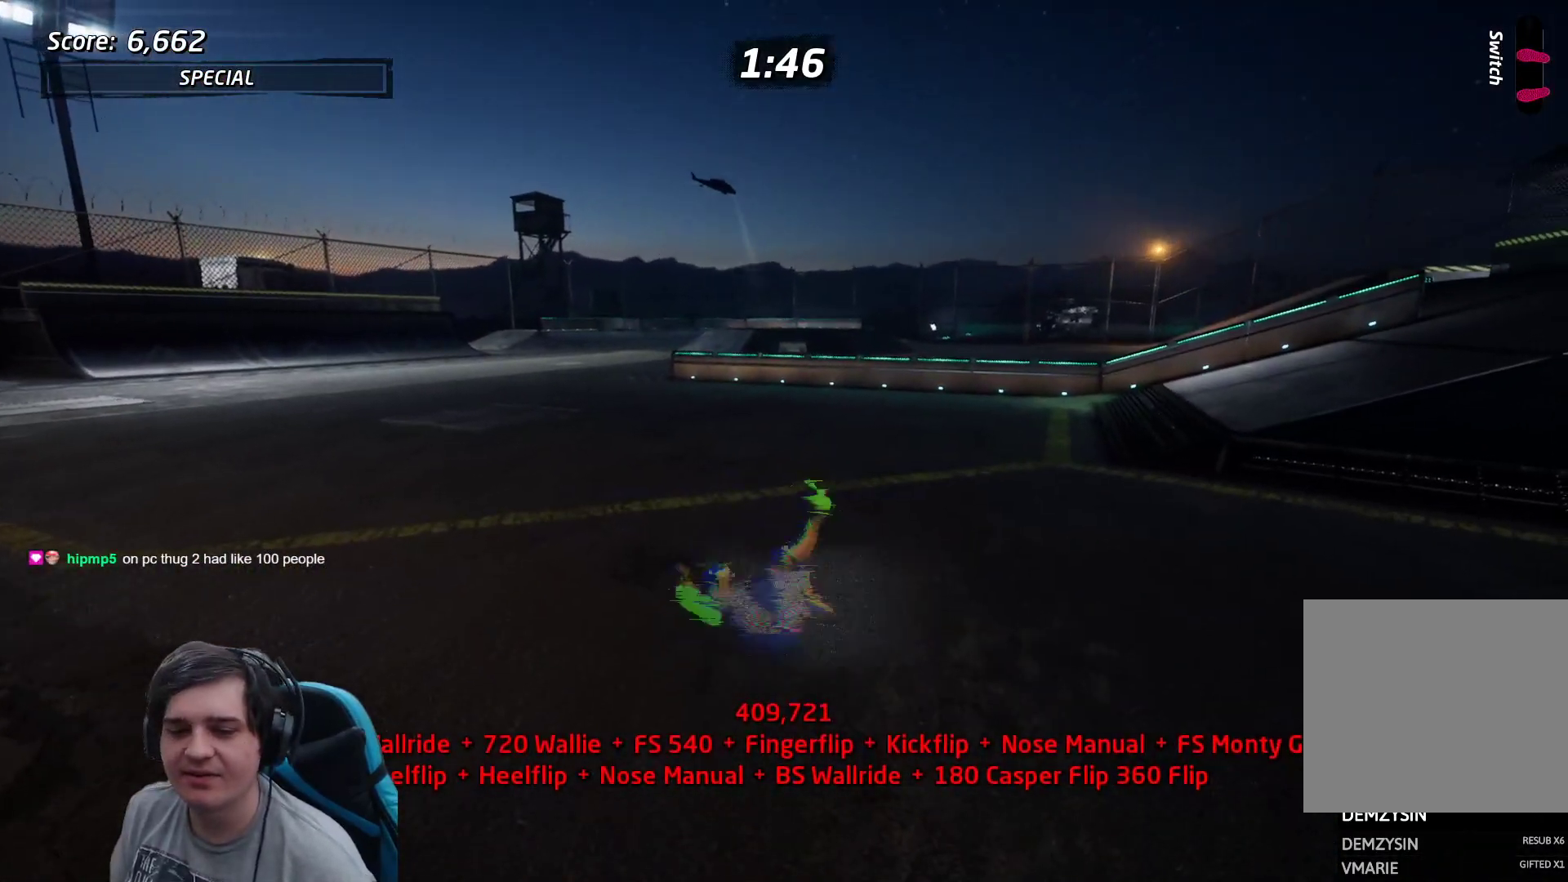
{"buttons": ["CROSS", "R2"], "events": [[233, "R2", "up"], [250, "R2", "down"], [433, "R2", "up"], [483, "R2", "down"]]}
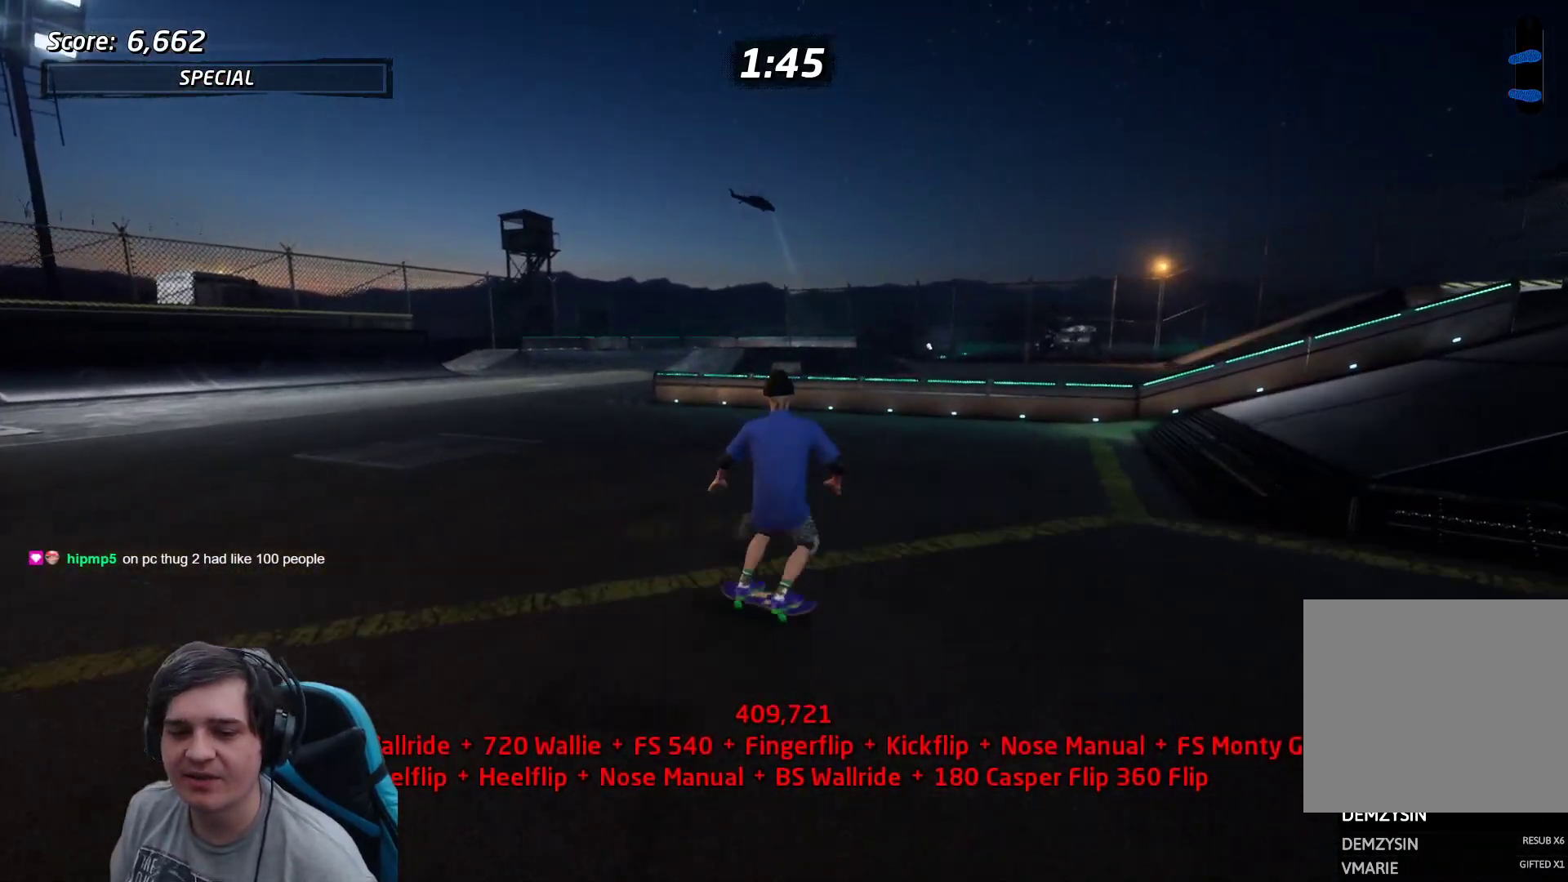
{"buttons": ["CROSS", "DPAD_DOWN", "DPAD_RIGHT"], "events": [[83, "R2", "up"], [133, "R2", "down"], [183, "R2", "up"], [300, "DPAD_RIGHT", "down"], [300, "R2", "down"], [367, "DPAD_DOWN", "down"], [367, "R2", "up"], [450, "R2", "down"], [483, "R2", "up"]]}